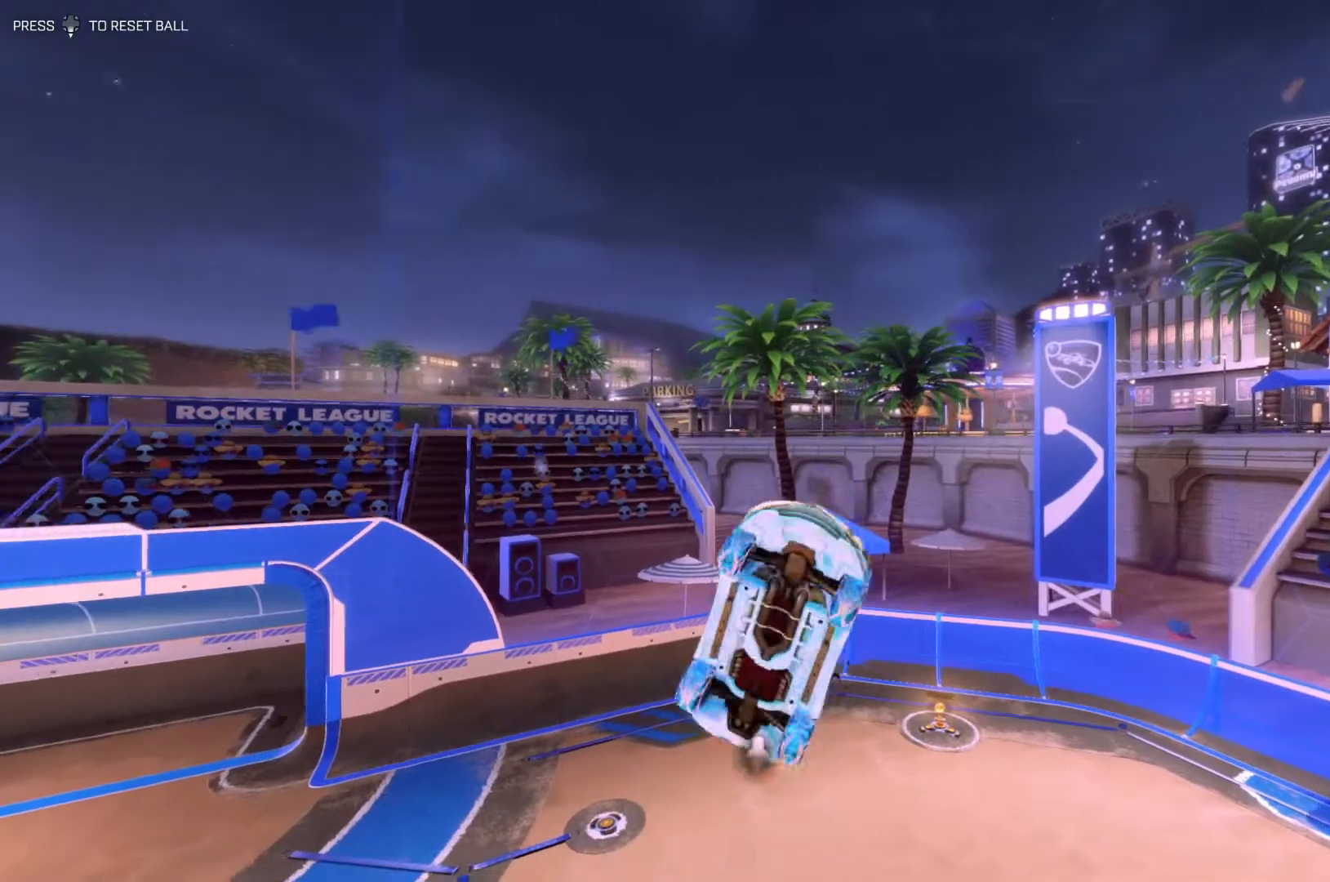
Gameplay with a controller (PlayStation layout); each line is a JSON object with the inputs held at the frame after it. "events" lists button and stick changes between this image and that frame as [ms after this image, input, new state], when the widget could be followed in between. Not read: DPAD_DOWN DPAD_LEFT DPAD_RIGHT DPAD_UP L3 R3 SELECT START right_stick.
{"buttons": ["SQUARE", "R1"], "left_stick": "left", "events": [[33, "left_stick", "up-right"], [200, "R1", "up"], [200, "left_stick", "down-right"], [267, "left_stick", "down-left"], [467, "left_stick", "left"], [500, "R1", "down"]]}
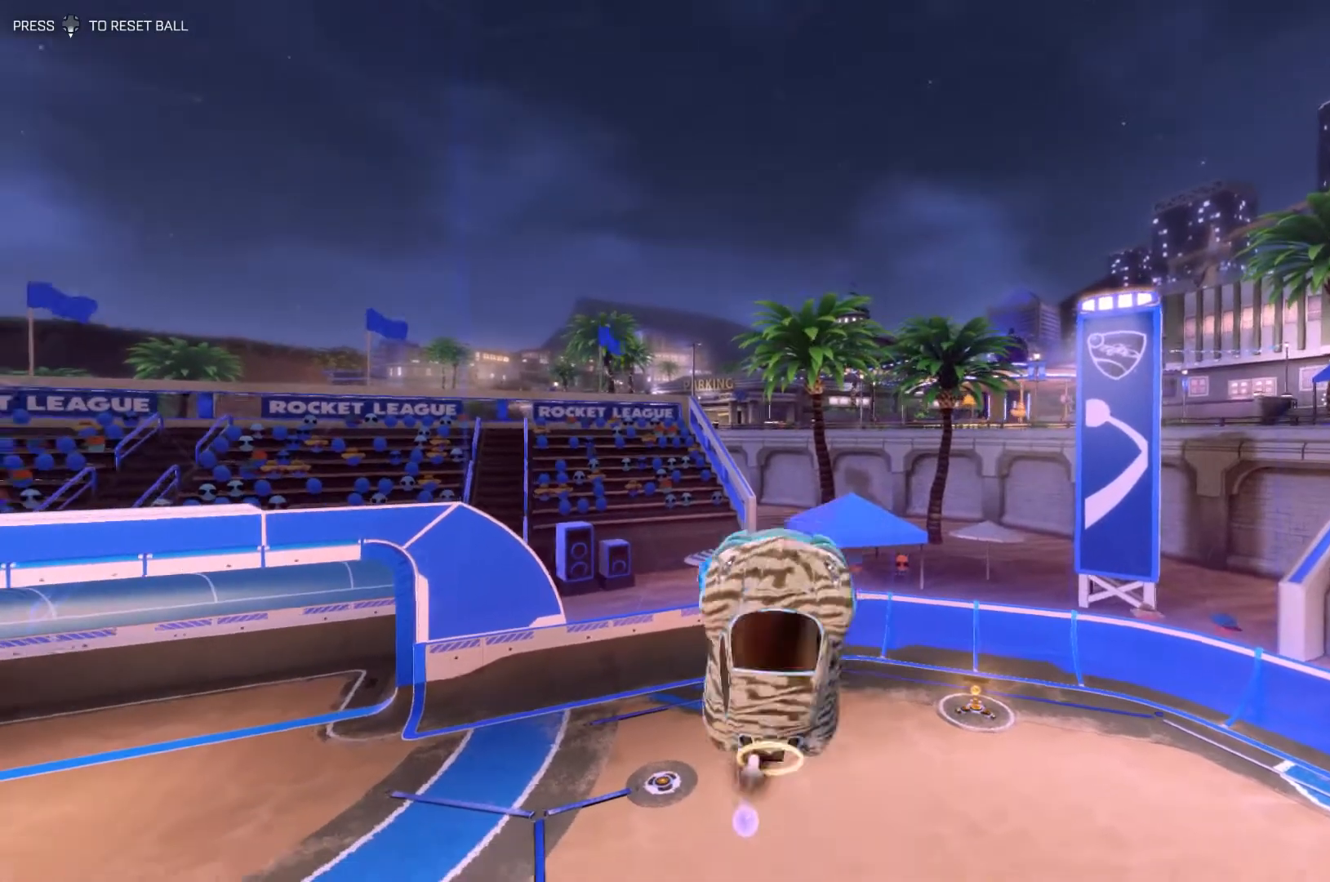
{"buttons": ["SQUARE", "R1"], "left_stick": "center", "events": [[167, "R1", "up"], [200, "left_stick", "up-right"], [233, "R1", "down"], [367, "left_stick", "up-left"], [400, "R1", "up"], [433, "left_stick", "center"], [500, "R1", "down"]]}
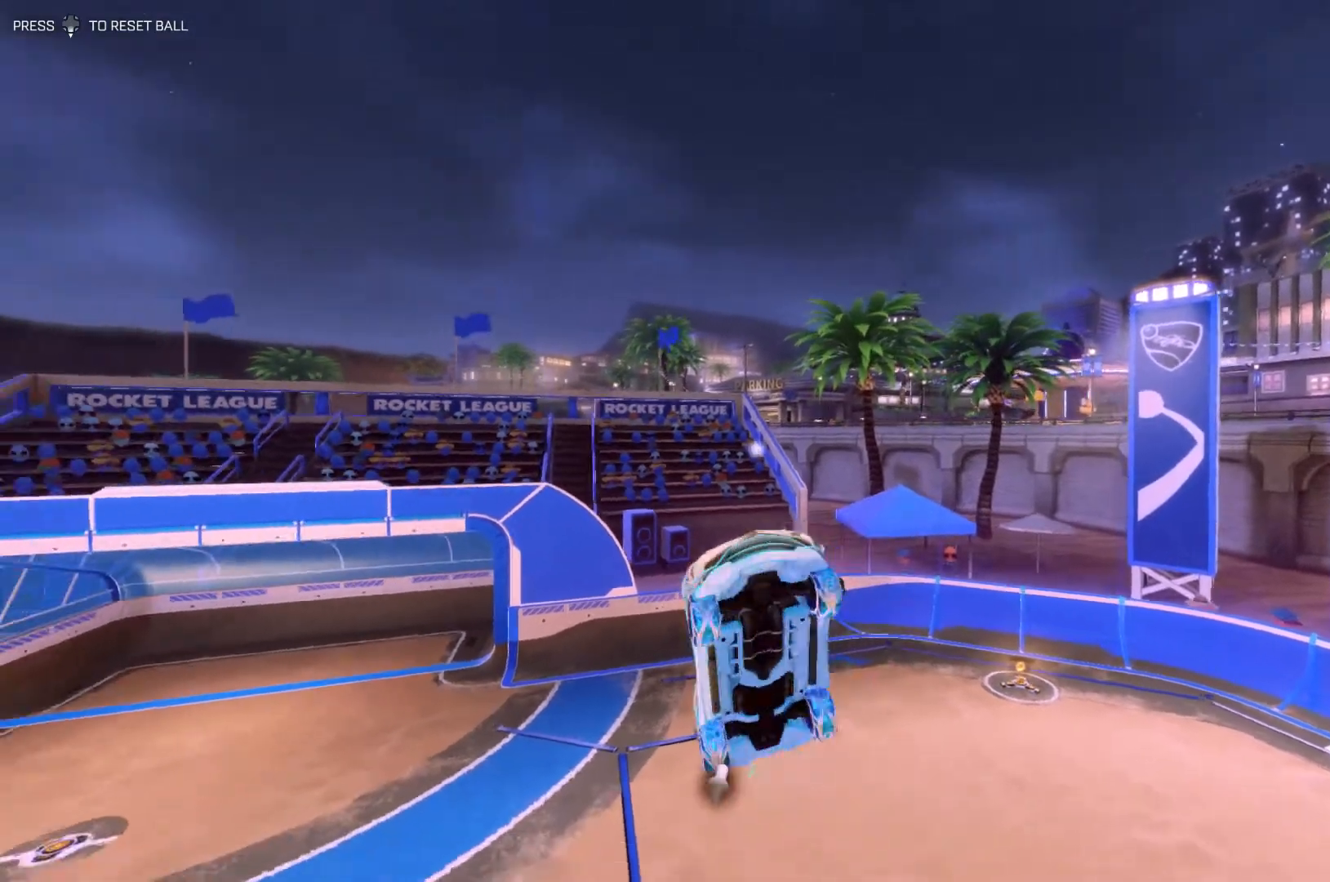
{"buttons": ["SQUARE"], "left_stick": "up", "events": [[167, "R1", "up"], [233, "R1", "down"], [400, "R1", "up"], [400, "left_stick", "up"]]}
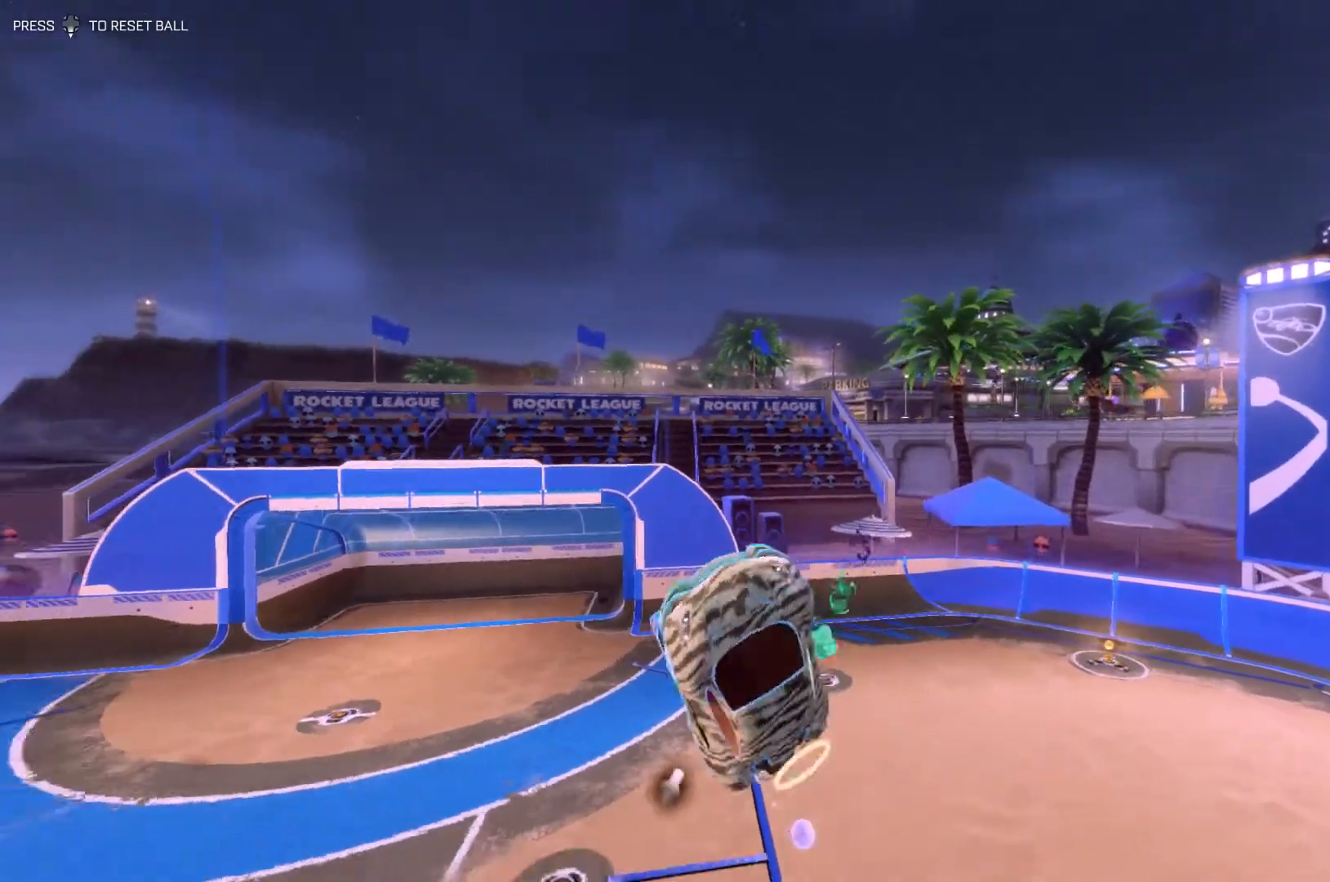
{"buttons": ["SQUARE", "R1"], "left_stick": "center", "events": [[200, "R1", "down"], [267, "left_stick", "center"], [400, "R1", "up"], [500, "R1", "down"]]}
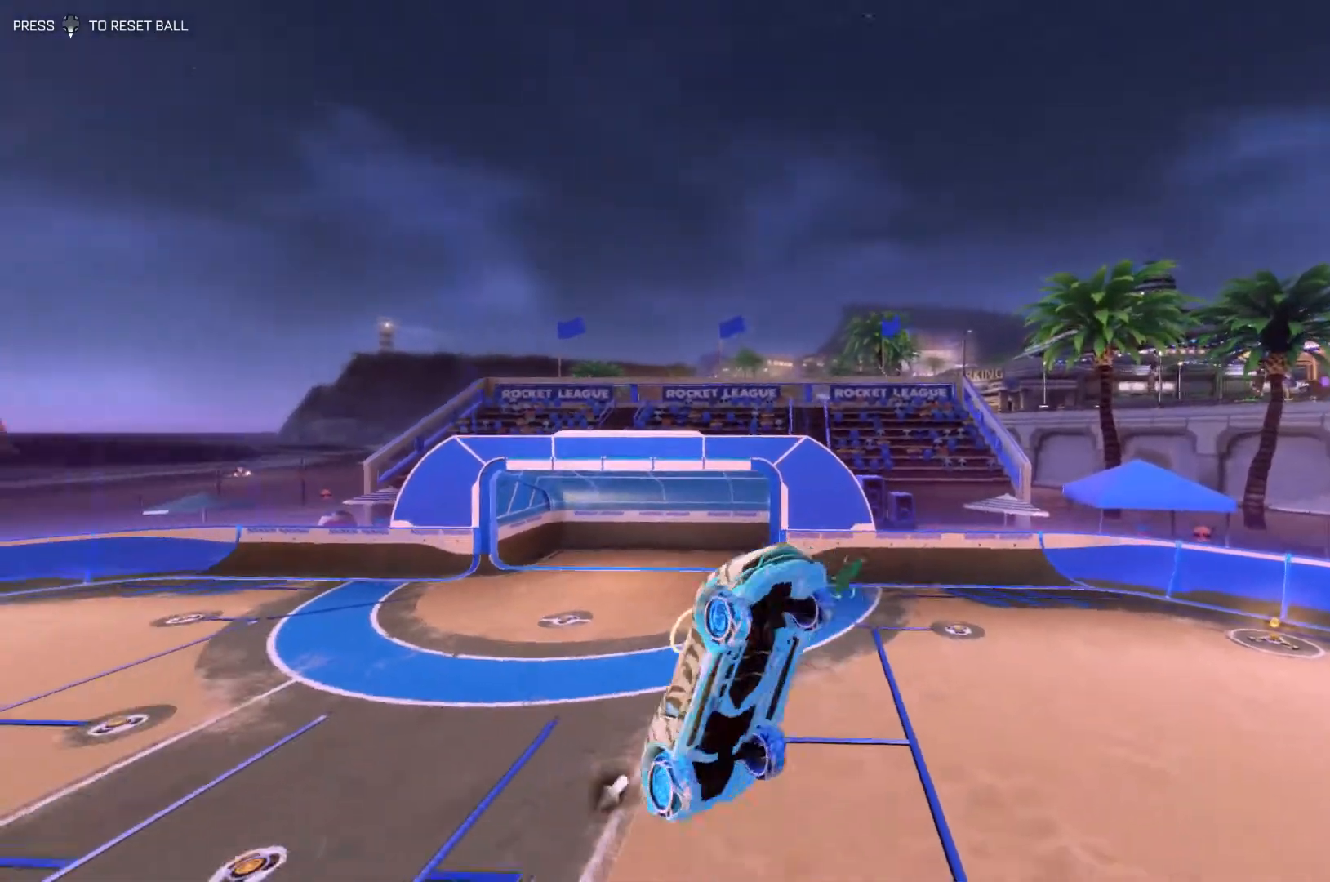
{"buttons": ["SQUARE", "R1"], "left_stick": "center", "events": [[100, "R1", "up"], [167, "R1", "down"]]}
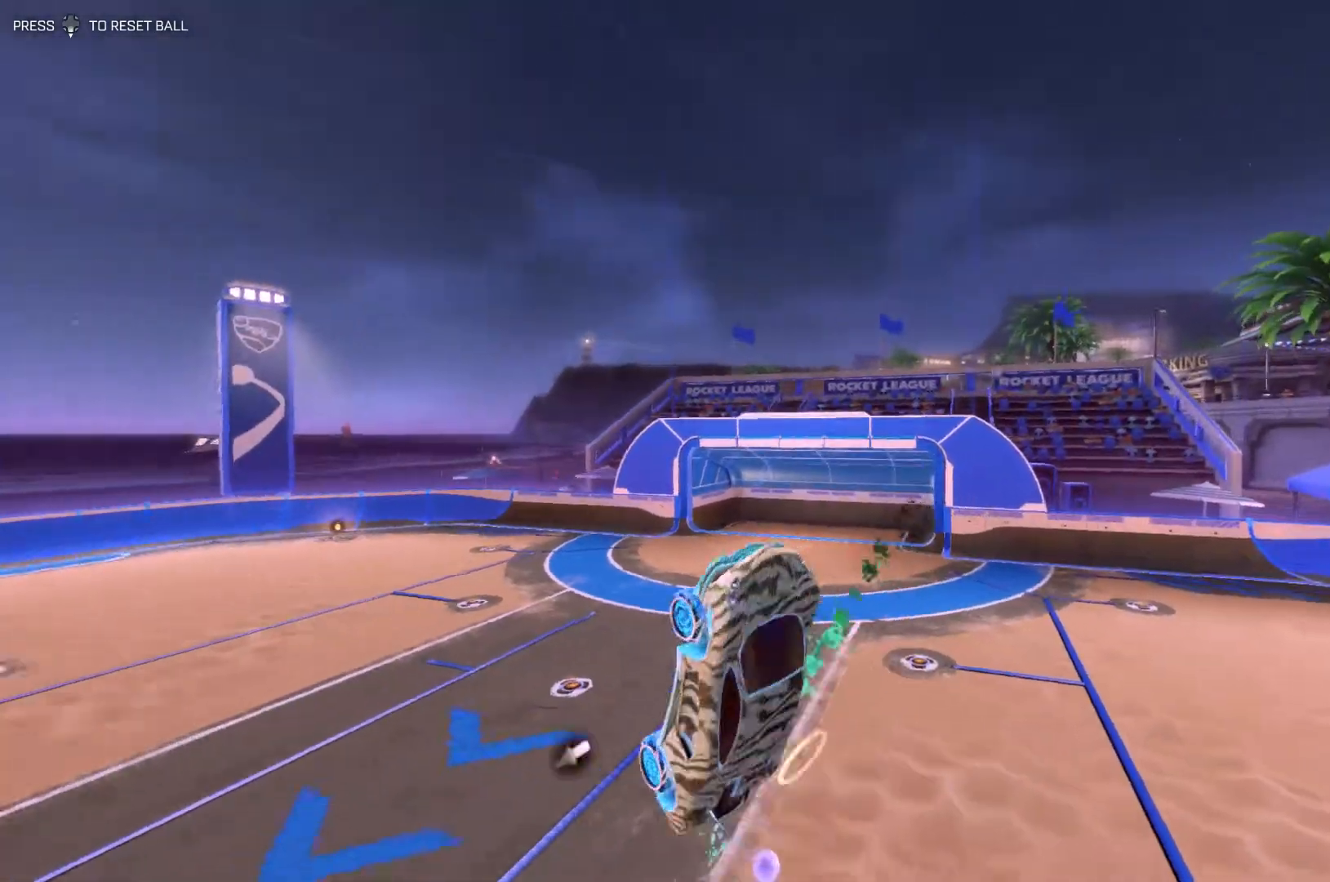
{"buttons": ["SQUARE", "R1"], "left_stick": "center", "events": [[100, "left_stick", "up-left"], [267, "left_stick", "center"]]}
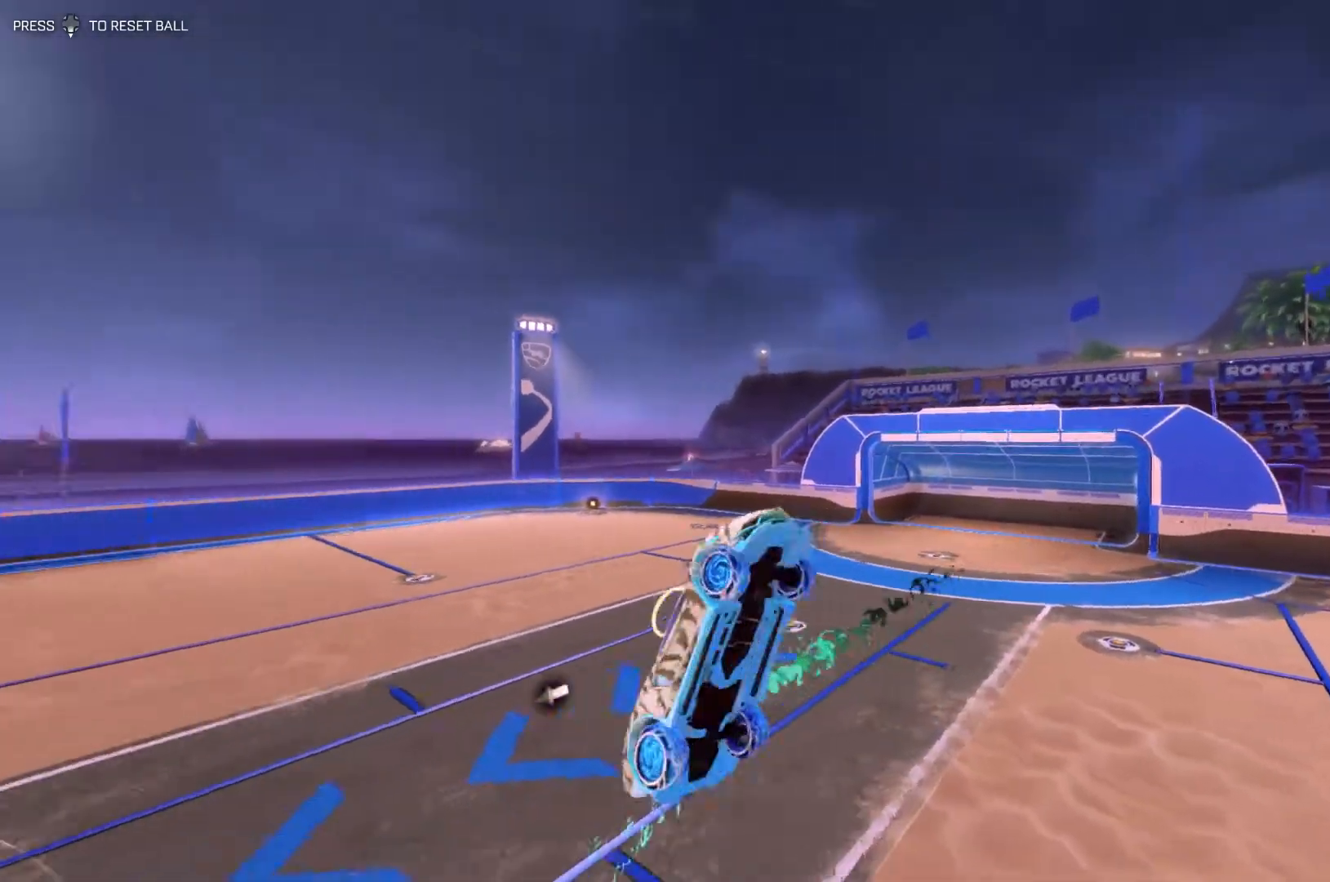
{"buttons": ["SQUARE", "R1"], "left_stick": "center", "events": []}
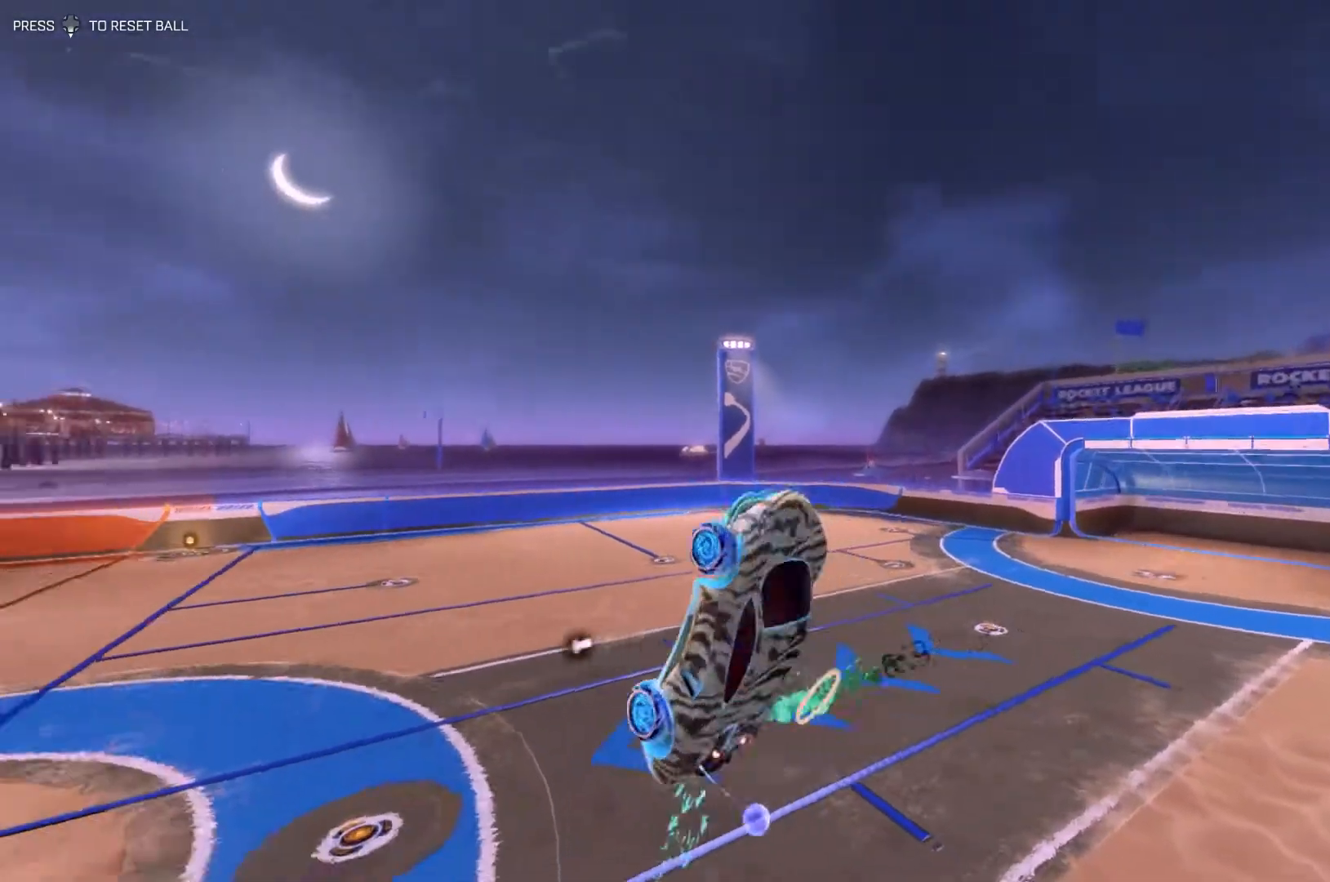
{"buttons": ["SQUARE", "R1"], "left_stick": "center", "events": [[100, "left_stick", "left"], [167, "R1", "up"], [267, "R1", "down"], [300, "left_stick", "center"]]}
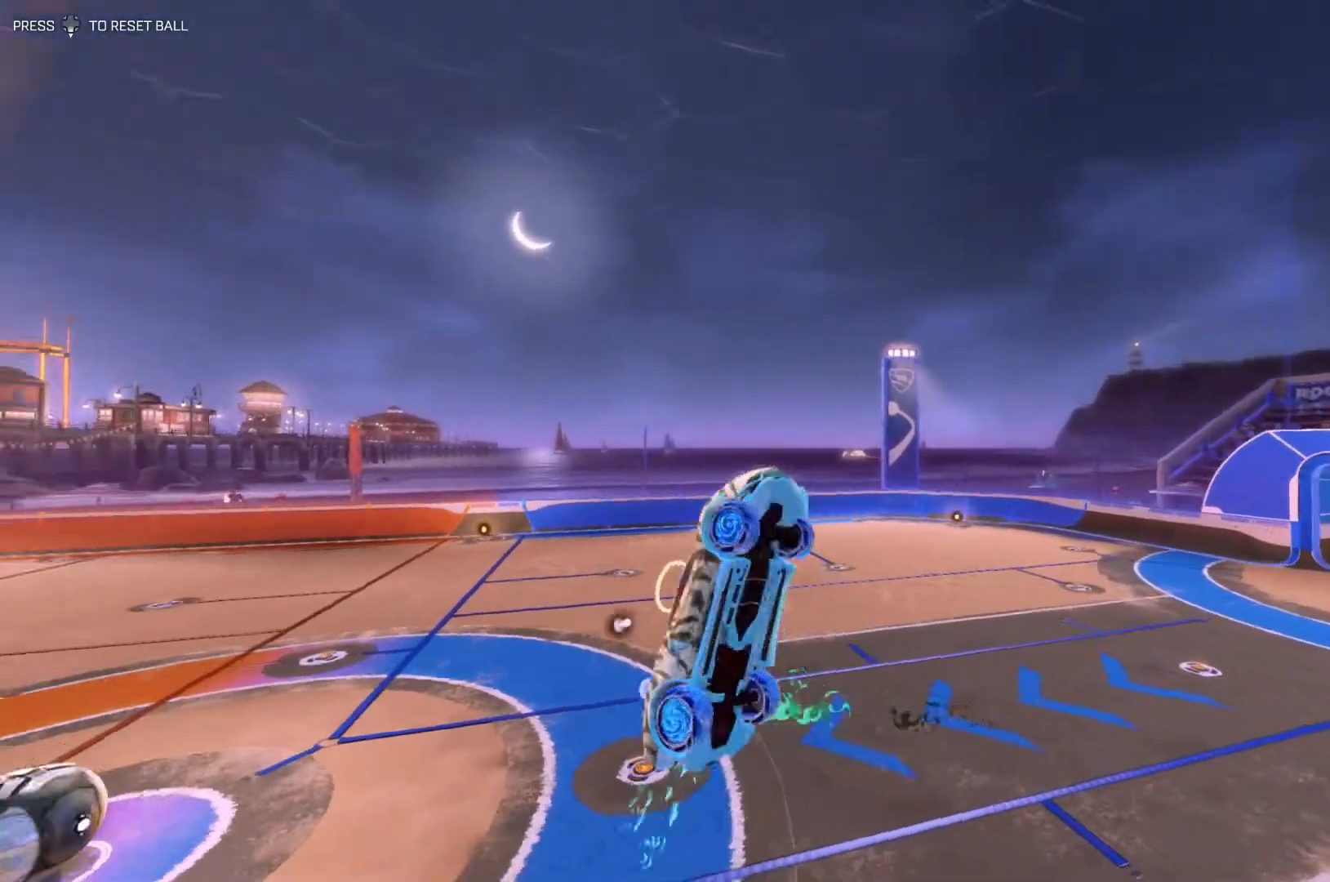
{"buttons": ["SQUARE", "R1"], "left_stick": "center", "events": [[233, "R1", "up"], [300, "R1", "down"], [467, "R1", "up"], [500, "R1", "down"]]}
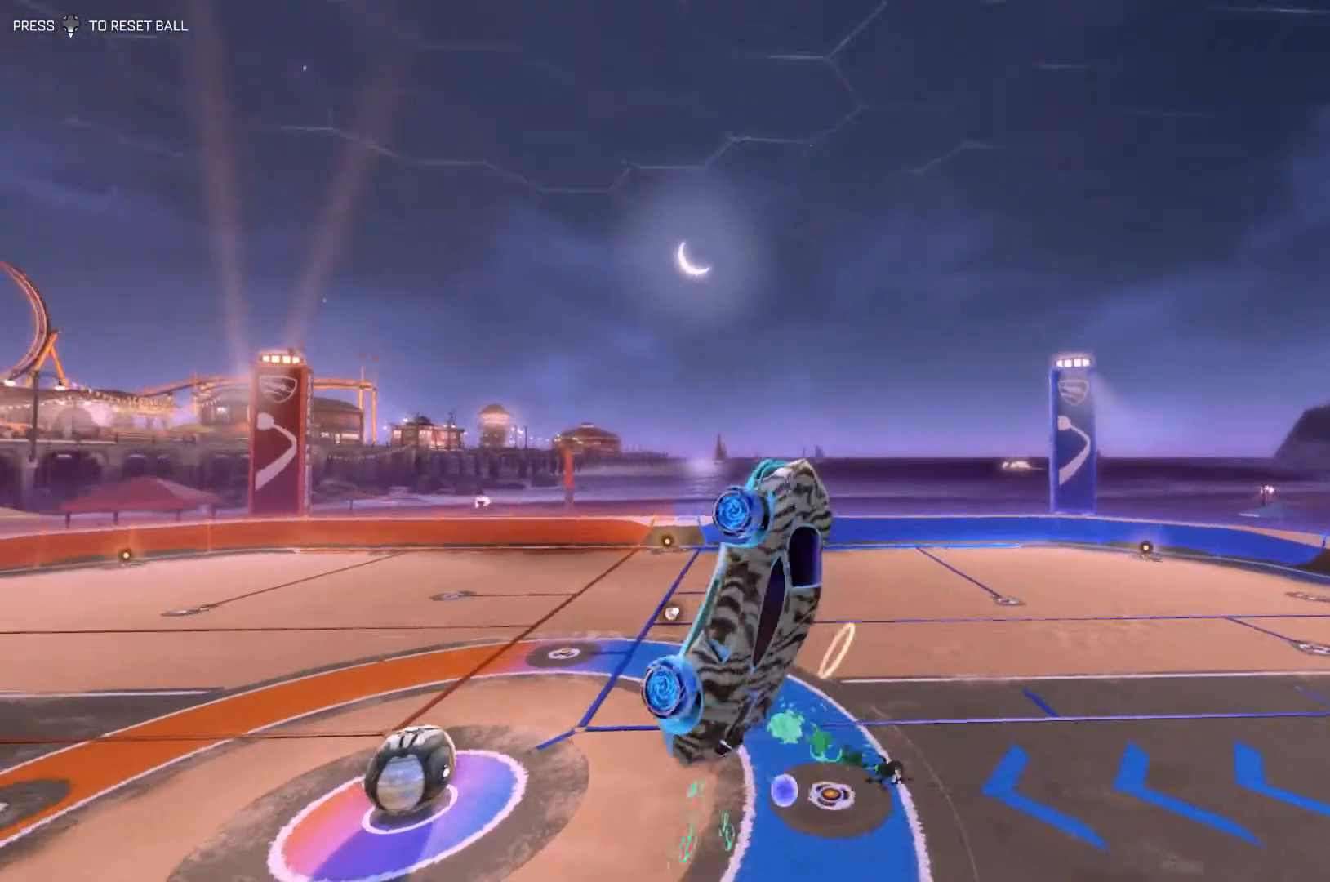
{"buttons": ["SQUARE"], "left_stick": "up", "events": [[133, "left_stick", "left"], [167, "R1", "up"], [300, "R1", "down"], [500, "R1", "up"], [500, "left_stick", "up"]]}
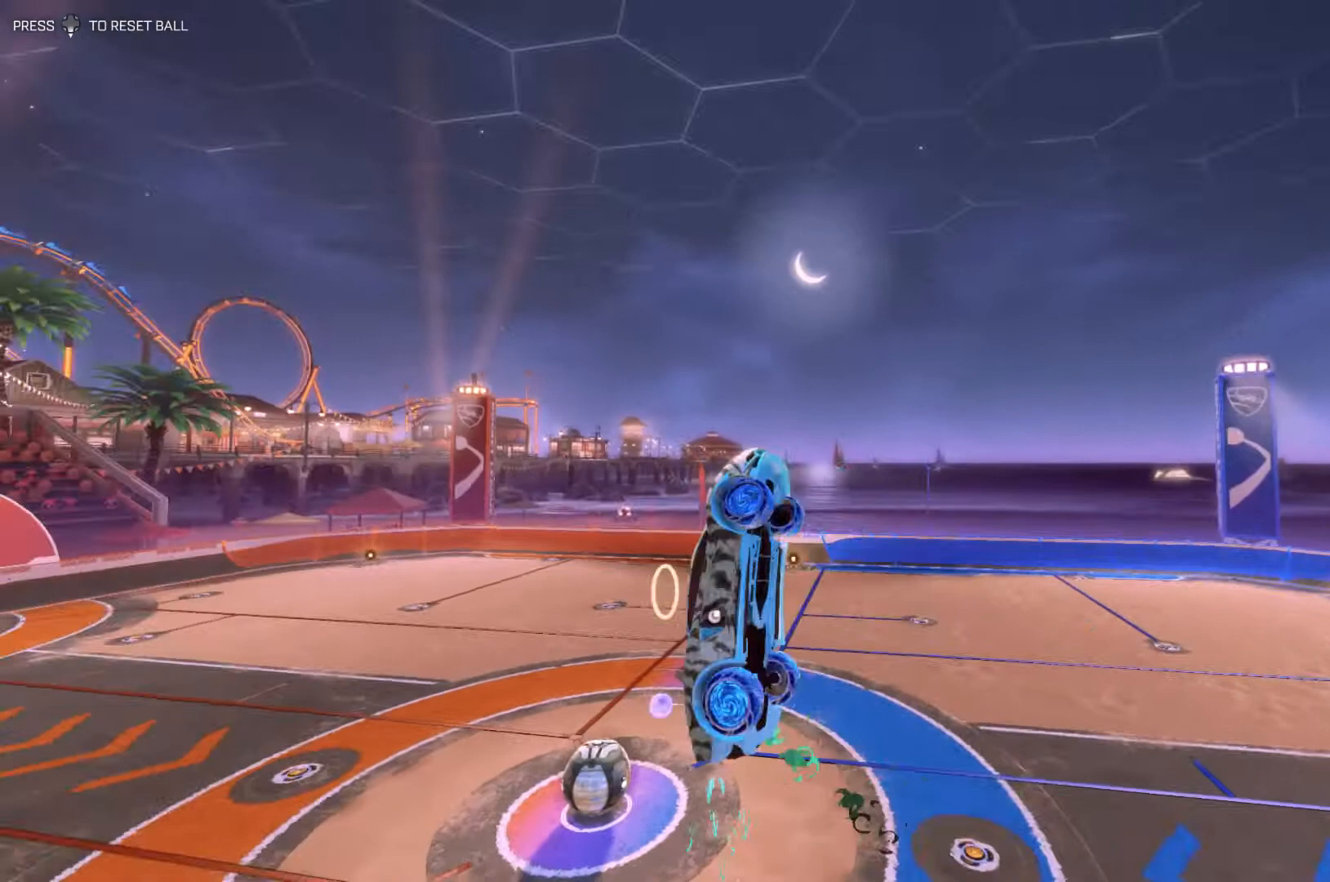
{"buttons": ["SQUARE"], "left_stick": "left", "events": [[100, "R1", "down"], [100, "left_stick", "right"], [167, "left_stick", "down"], [200, "R1", "up"], [267, "left_stick", "left"], [333, "R1", "down"], [333, "left_stick", "up"], [467, "left_stick", "left"], [500, "R1", "up"]]}
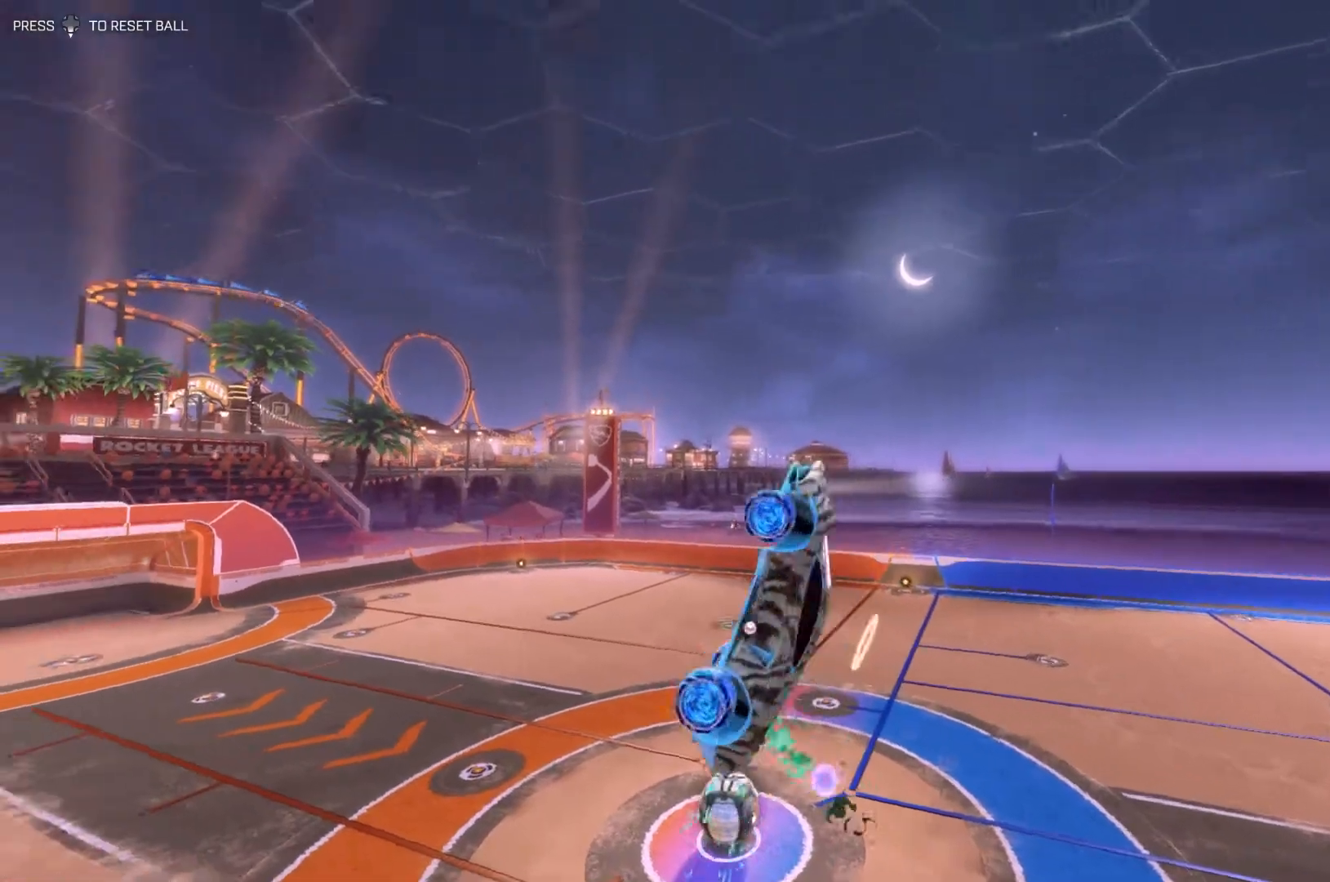
{"buttons": ["SQUARE", "R1"], "left_stick": "down-left", "events": [[133, "R1", "down"], [167, "left_stick", "up-right"], [333, "R1", "up"], [333, "left_stick", "down"], [433, "left_stick", "down-left"], [500, "R1", "down"]]}
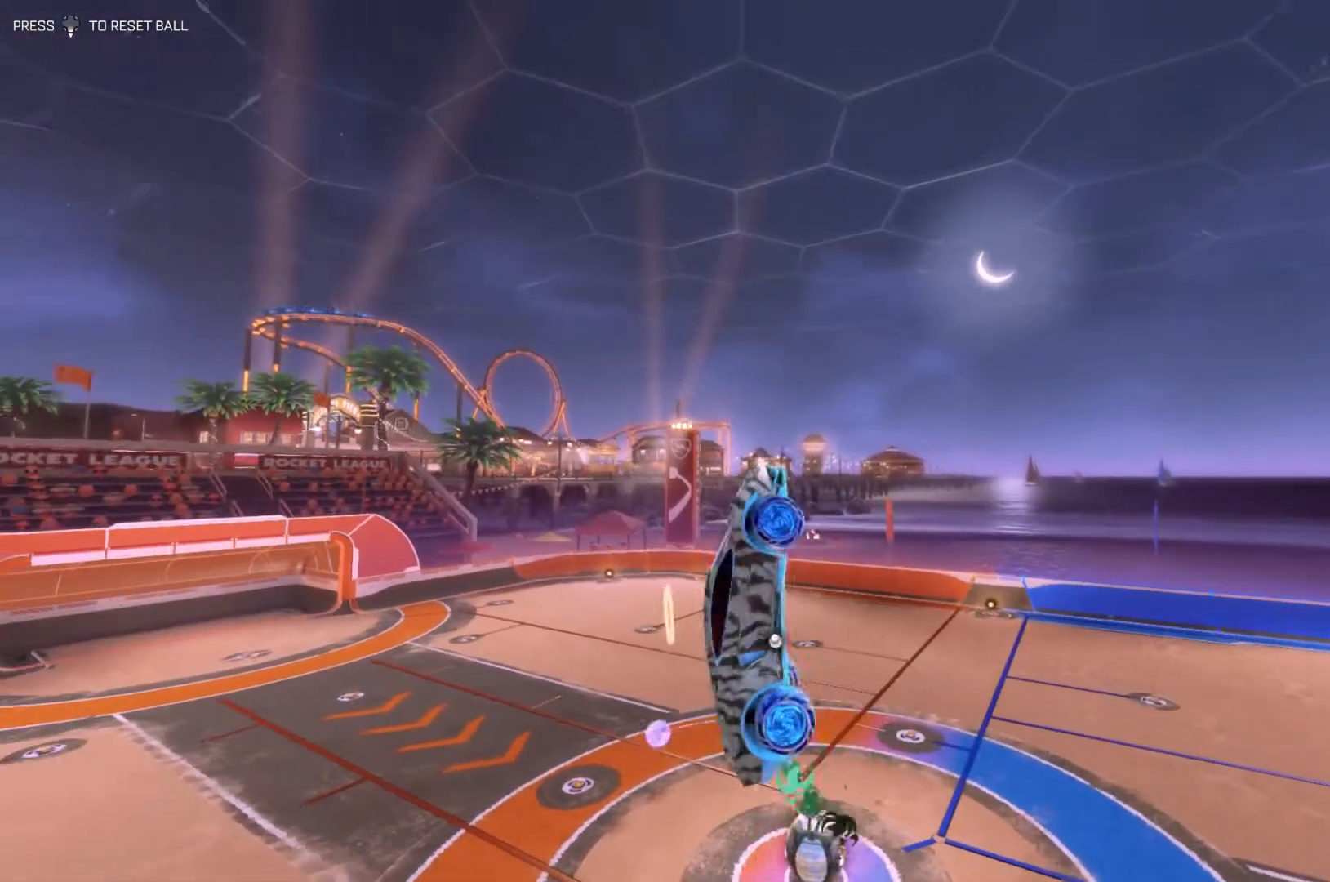
{"buttons": ["SQUARE", "R1"], "left_stick": "up-left", "events": [[67, "left_stick", "up-left"], [133, "left_stick", "up-right"], [233, "R1", "up"], [267, "left_stick", "down"], [400, "R1", "down"], [433, "left_stick", "up-left"]]}
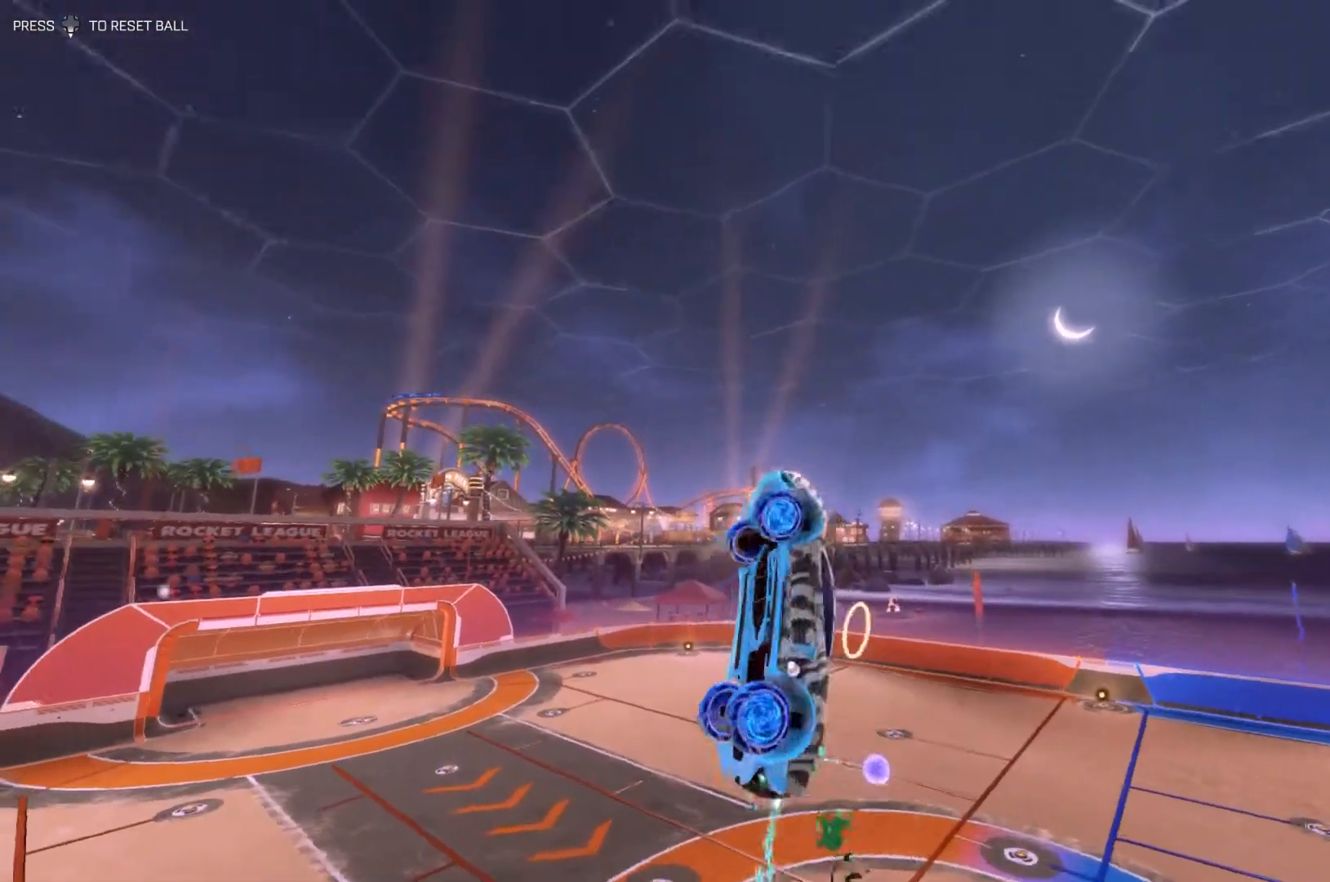
{"buttons": ["SQUARE"], "left_stick": "down", "events": [[100, "R1", "up"], [100, "left_stick", "down"], [233, "R1", "down"], [267, "left_stick", "left"], [333, "left_stick", "up"], [433, "R1", "up"], [433, "left_stick", "right"], [500, "left_stick", "down"]]}
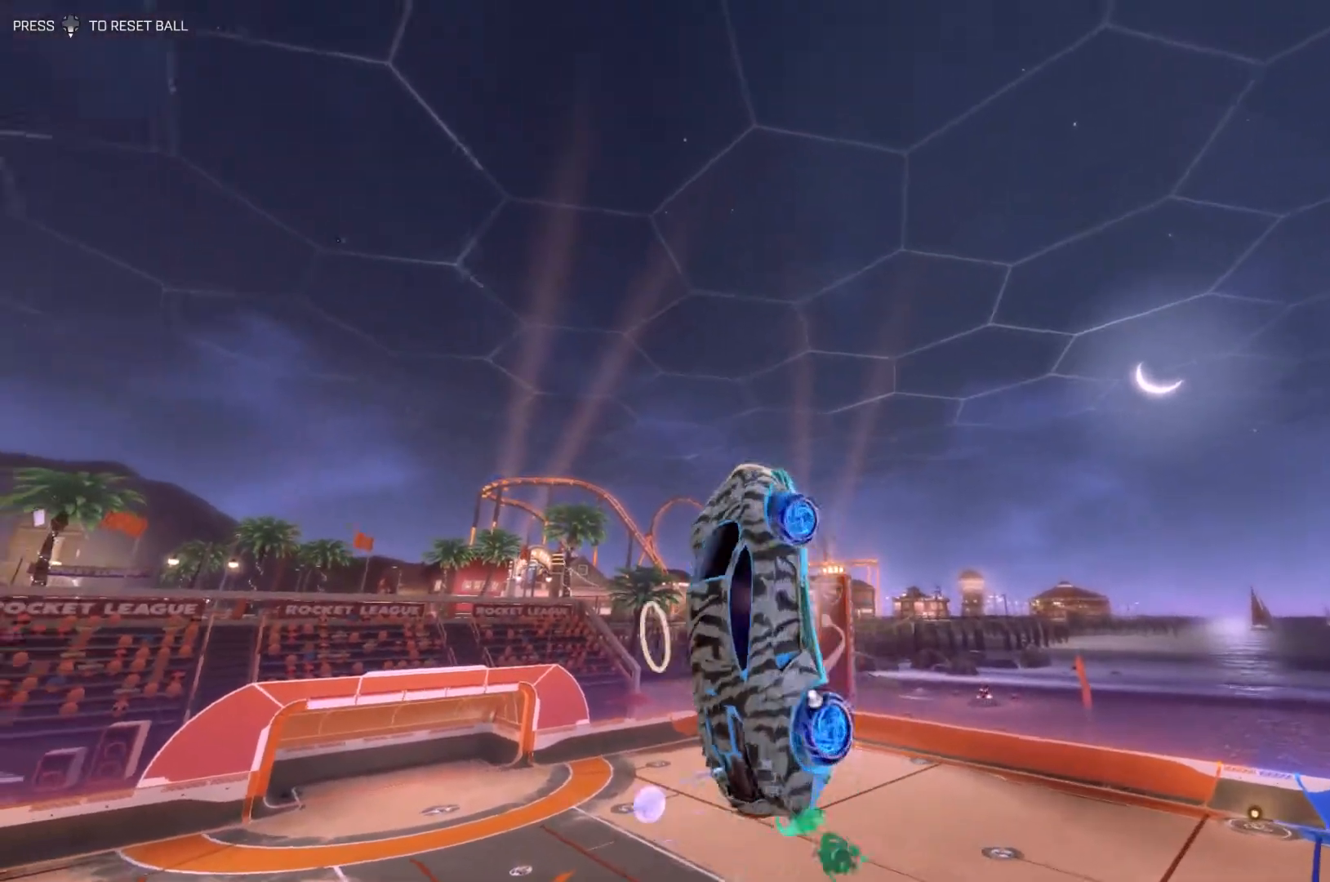
{"buttons": ["SQUARE", "R1"], "left_stick": "up", "events": [[67, "R1", "down"], [167, "left_stick", "up-right"], [267, "R1", "up"], [333, "left_stick", "center"], [400, "R1", "down"], [500, "left_stick", "up"]]}
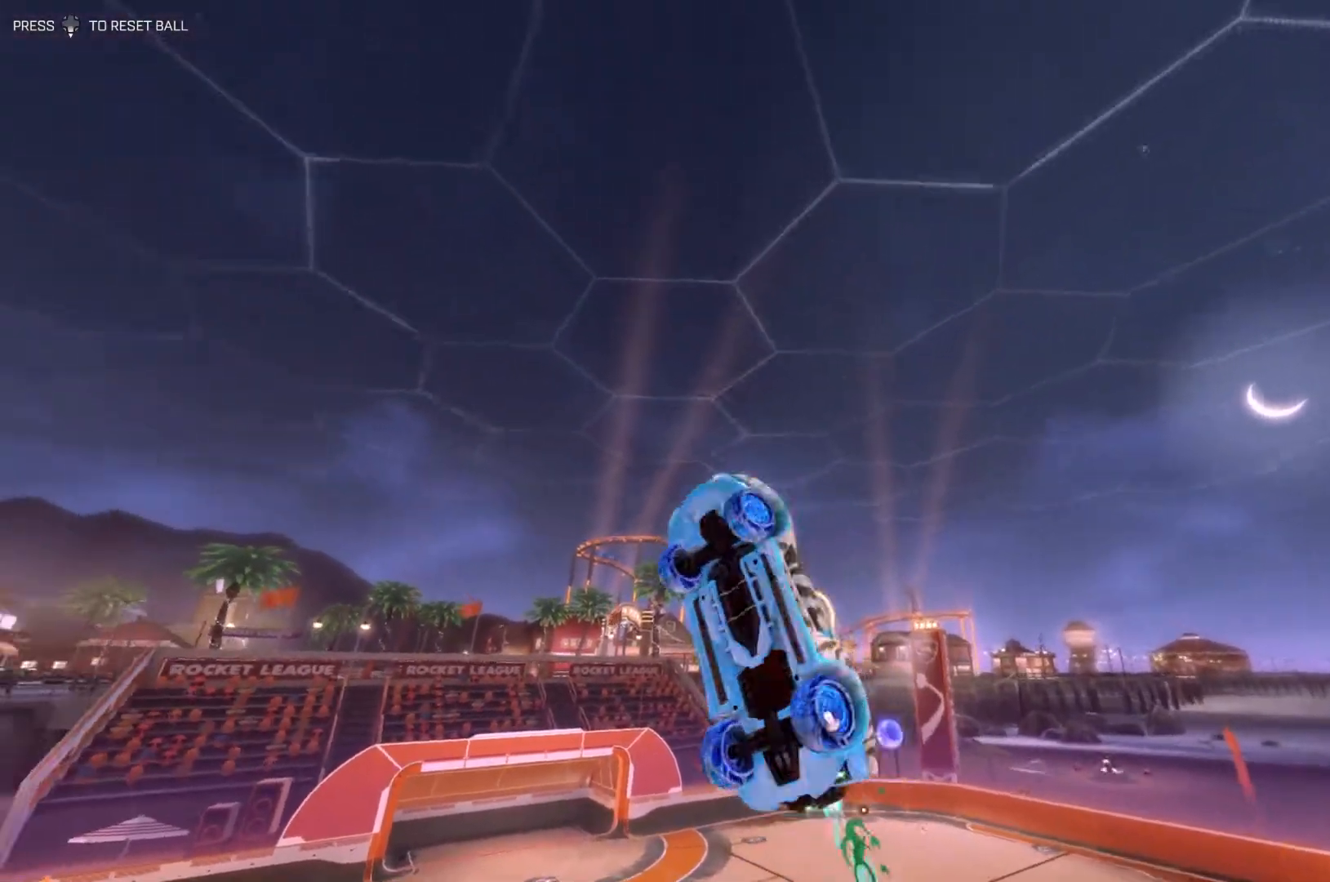
{"buttons": ["SQUARE"], "left_stick": "right", "events": [[100, "R1", "up"], [167, "left_stick", "right"], [300, "R1", "down"], [433, "R1", "up"]]}
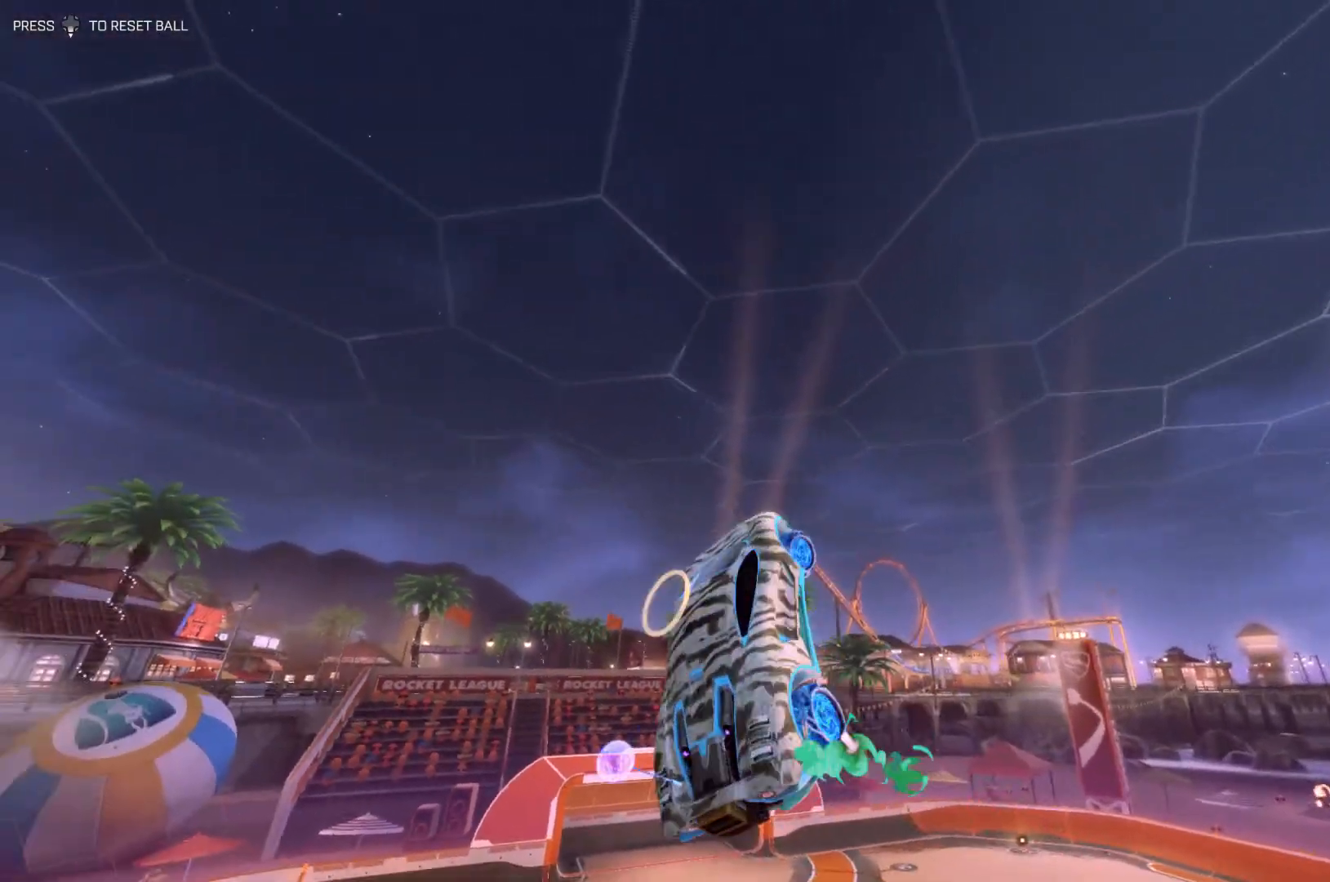
{"buttons": ["SQUARE", "R1"], "left_stick": "left", "events": [[33, "R1", "down"], [167, "left_stick", "down-left"], [233, "left_stick", "up-left"], [367, "R1", "up"], [400, "left_stick", "left"], [500, "R1", "down"]]}
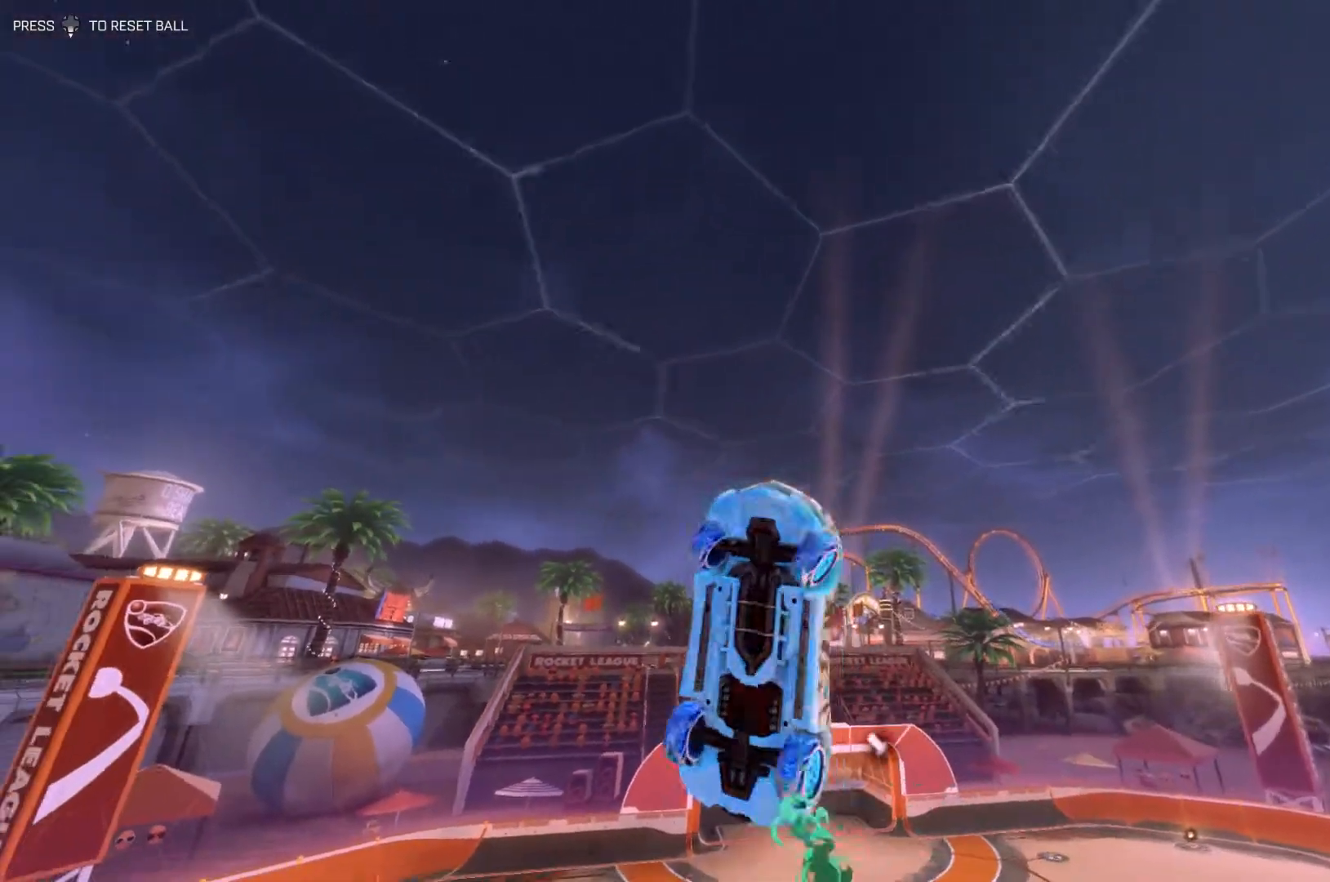
{"buttons": ["SQUARE"], "left_stick": "up-right", "events": [[33, "left_stick", "up-right"], [167, "R1", "up"], [233, "left_stick", "down"], [267, "R1", "down"], [333, "left_stick", "left"], [400, "left_stick", "up"], [467, "R1", "up"], [467, "left_stick", "up-right"]]}
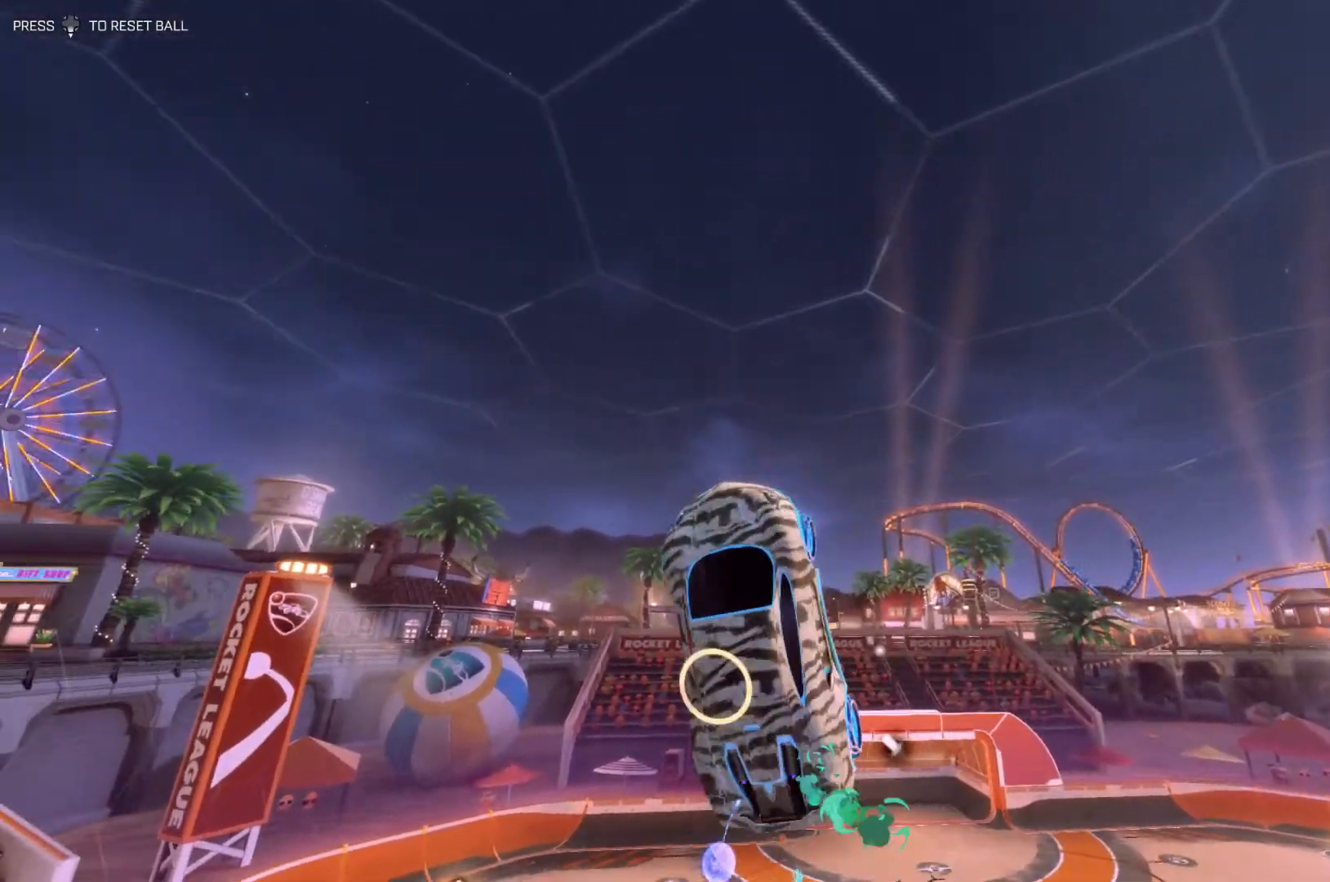
{"buttons": ["SQUARE", "R1"], "left_stick": "left", "events": [[133, "left_stick", "right"], [167, "R1", "down"], [300, "left_stick", "center"], [333, "R1", "up"], [400, "left_stick", "left"], [467, "R1", "down"]]}
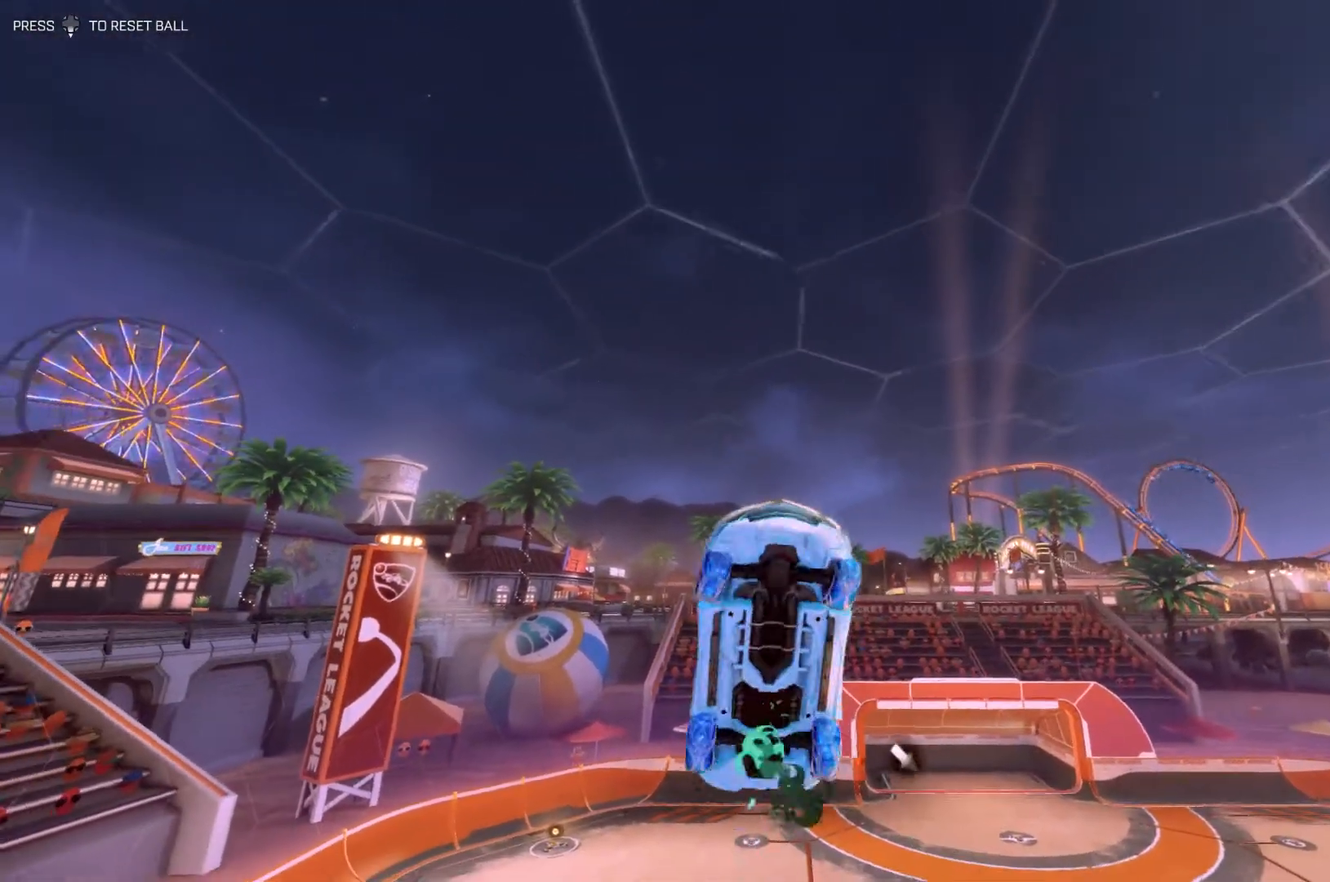
{"buttons": ["SQUARE"], "left_stick": "up-left", "events": [[133, "left_stick", "up"], [167, "R1", "up"], [233, "left_stick", "up-left"], [267, "R1", "down"], [433, "R1", "up"]]}
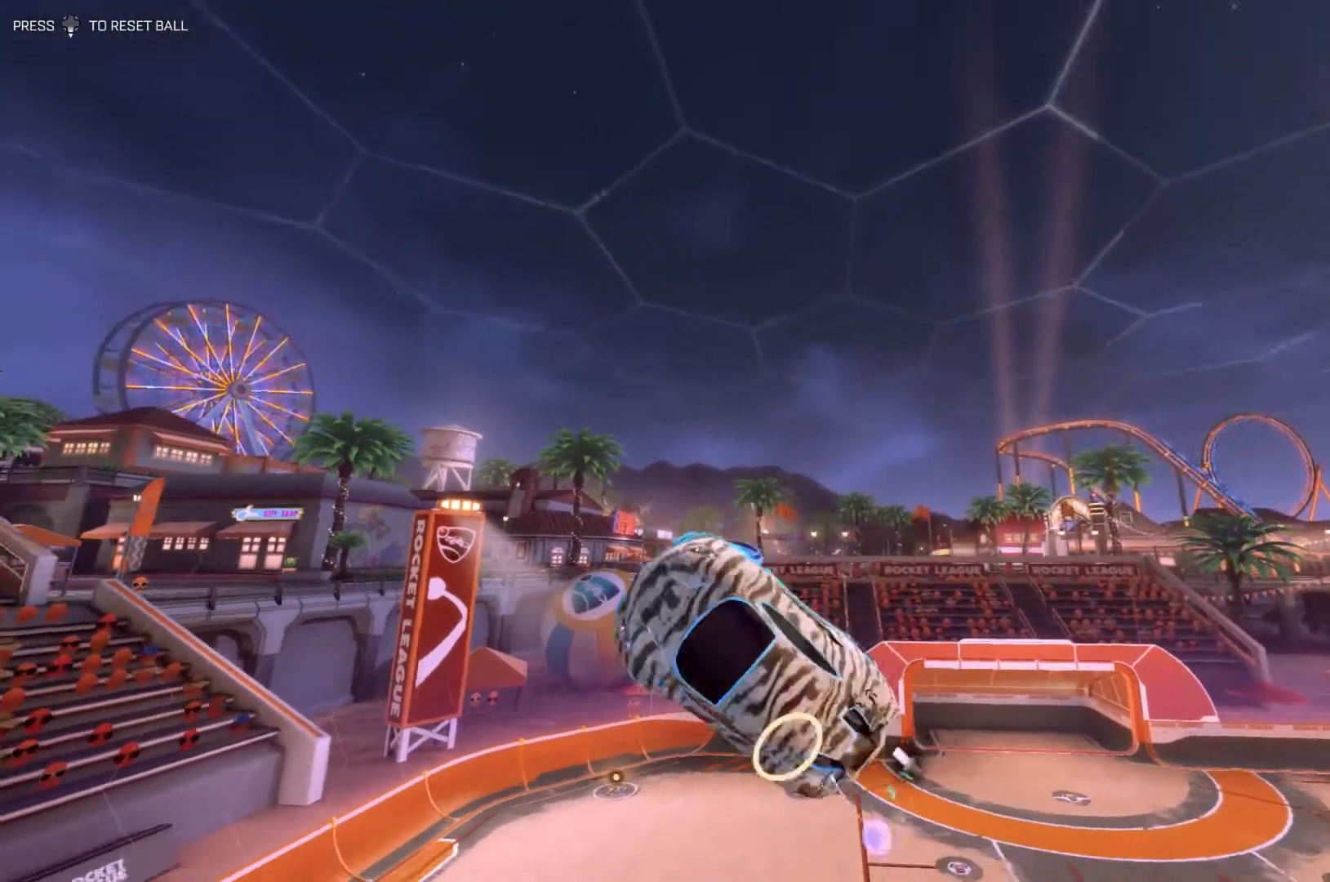
{"buttons": ["SQUARE", "R1"], "left_stick": "center", "events": [[33, "R1", "down"], [200, "left_stick", "up-right"], [333, "left_stick", "center"]]}
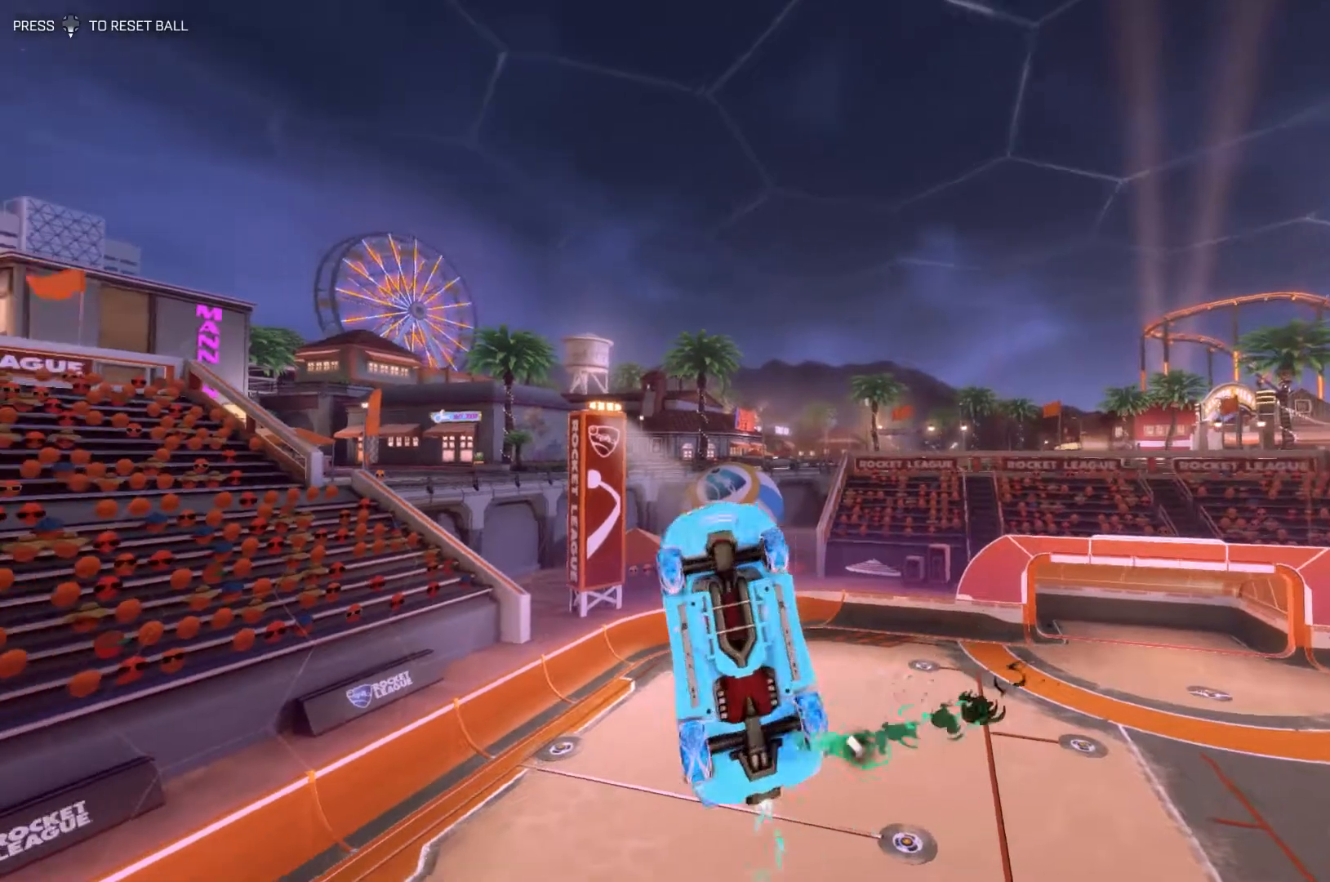
{"buttons": ["SQUARE"], "left_stick": "right", "events": [[67, "R1", "up"], [133, "R1", "down"], [300, "R1", "up"], [300, "left_stick", "right"]]}
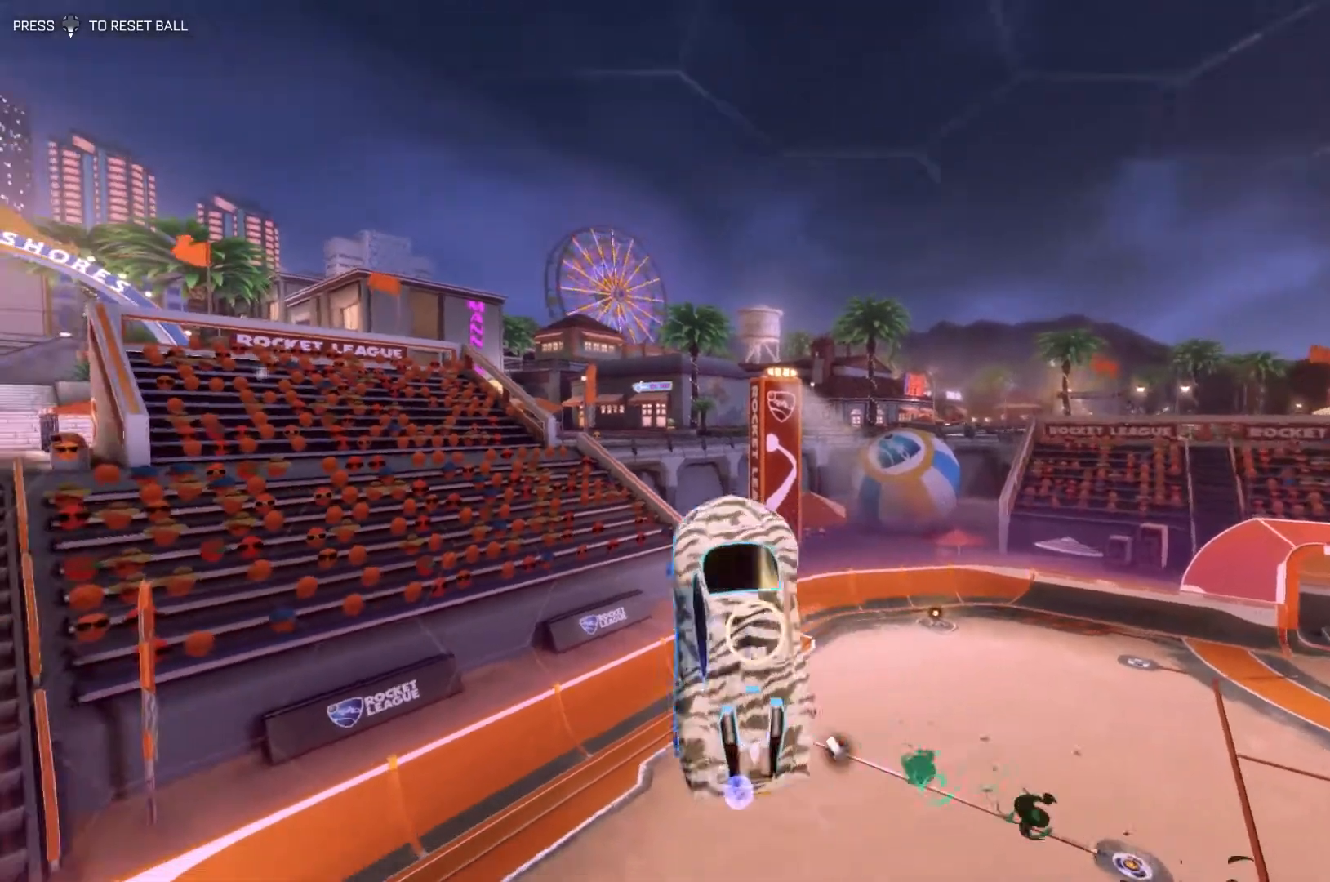
{"buttons": ["SQUARE"], "left_stick": "center", "events": [[67, "R1", "down"], [200, "left_stick", "center"], [500, "R1", "up"]]}
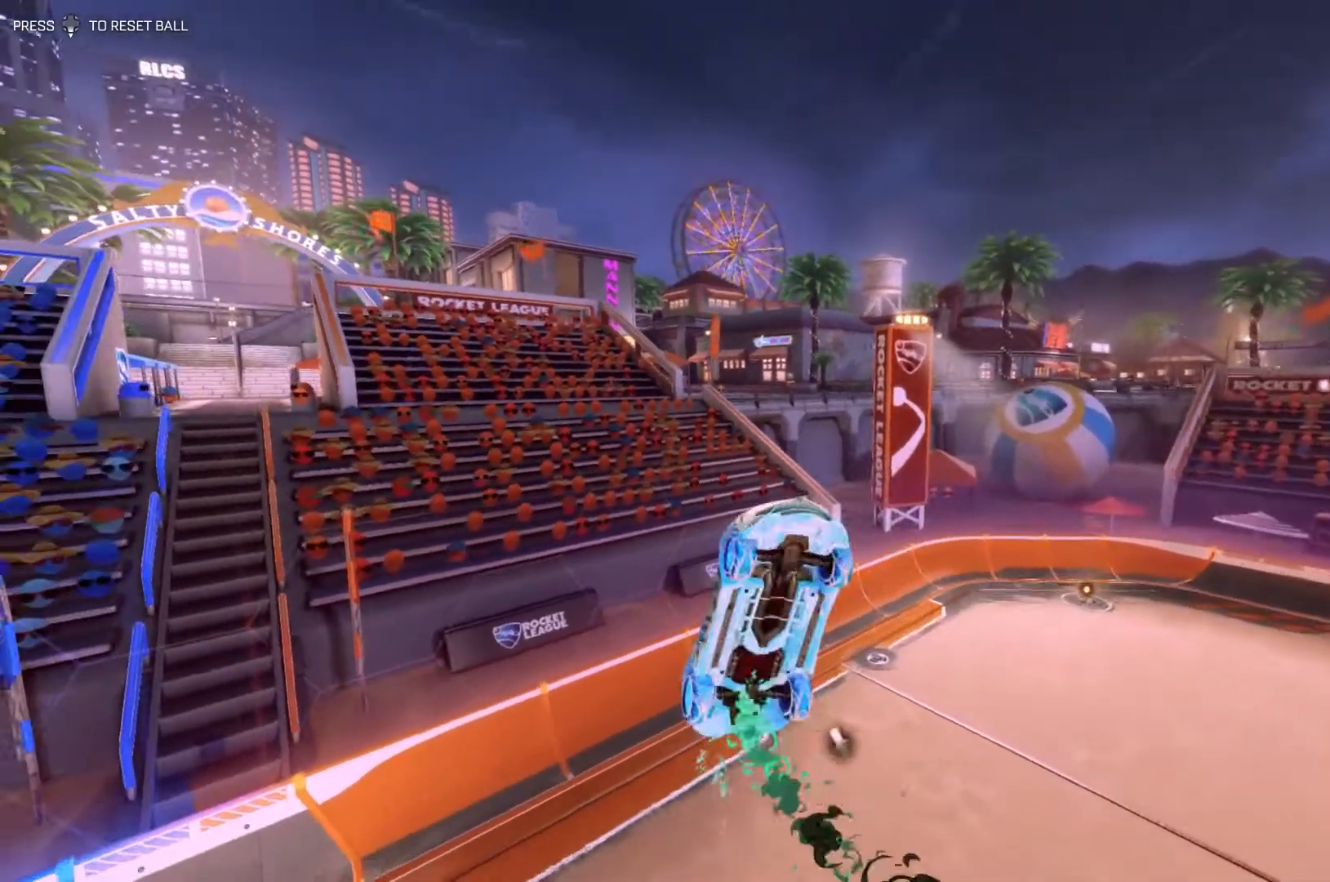
{"buttons": ["SQUARE", "R1"], "left_stick": "right", "events": [[33, "R1", "down"], [233, "R1", "up"], [300, "R1", "down"], [500, "left_stick", "right"]]}
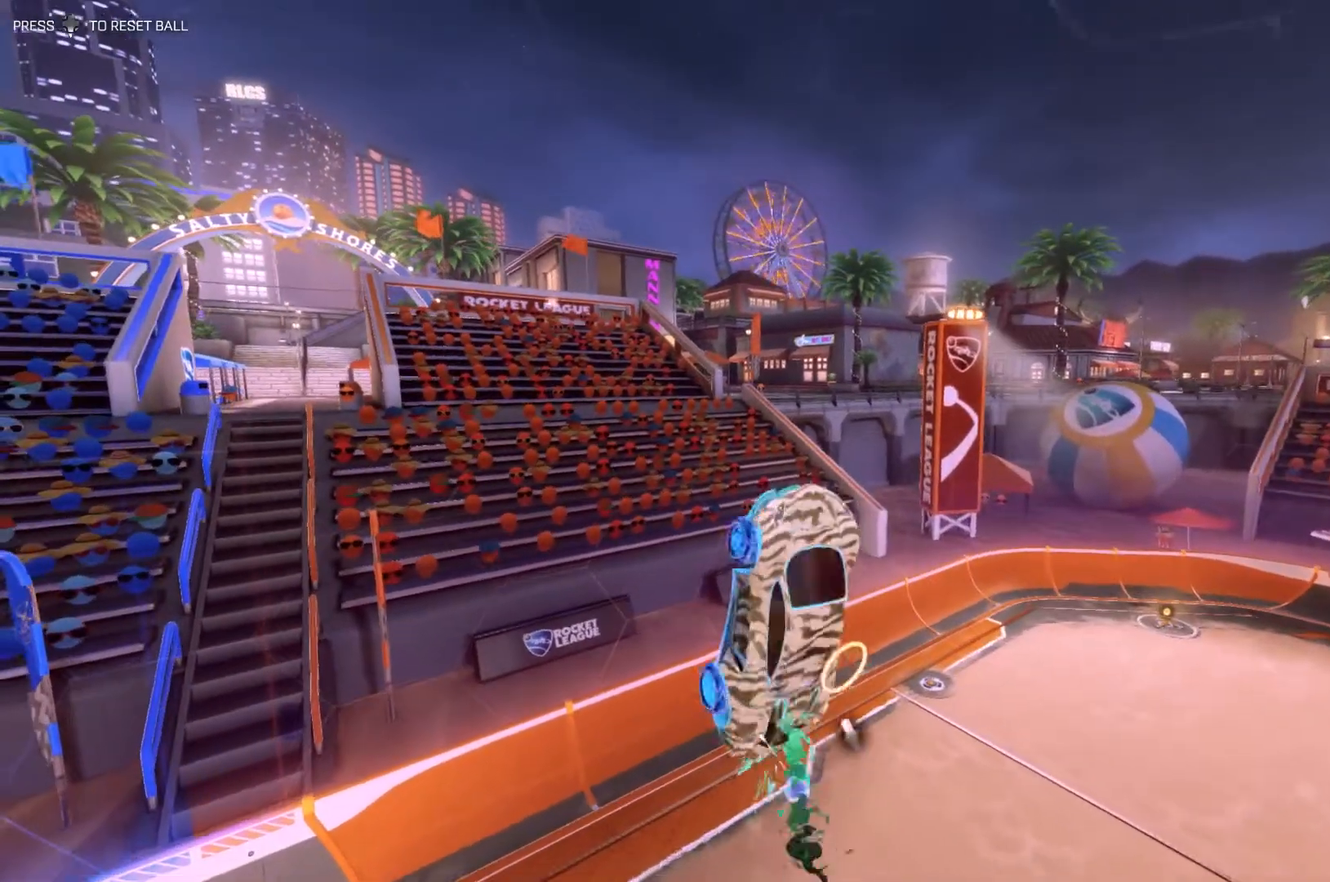
{"buttons": ["SQUARE"], "left_stick": "down", "events": [[33, "R1", "up"], [133, "R1", "down"], [133, "left_stick", "down"], [233, "left_stick", "left"], [300, "left_stick", "up"], [400, "R1", "up"], [433, "left_stick", "down"]]}
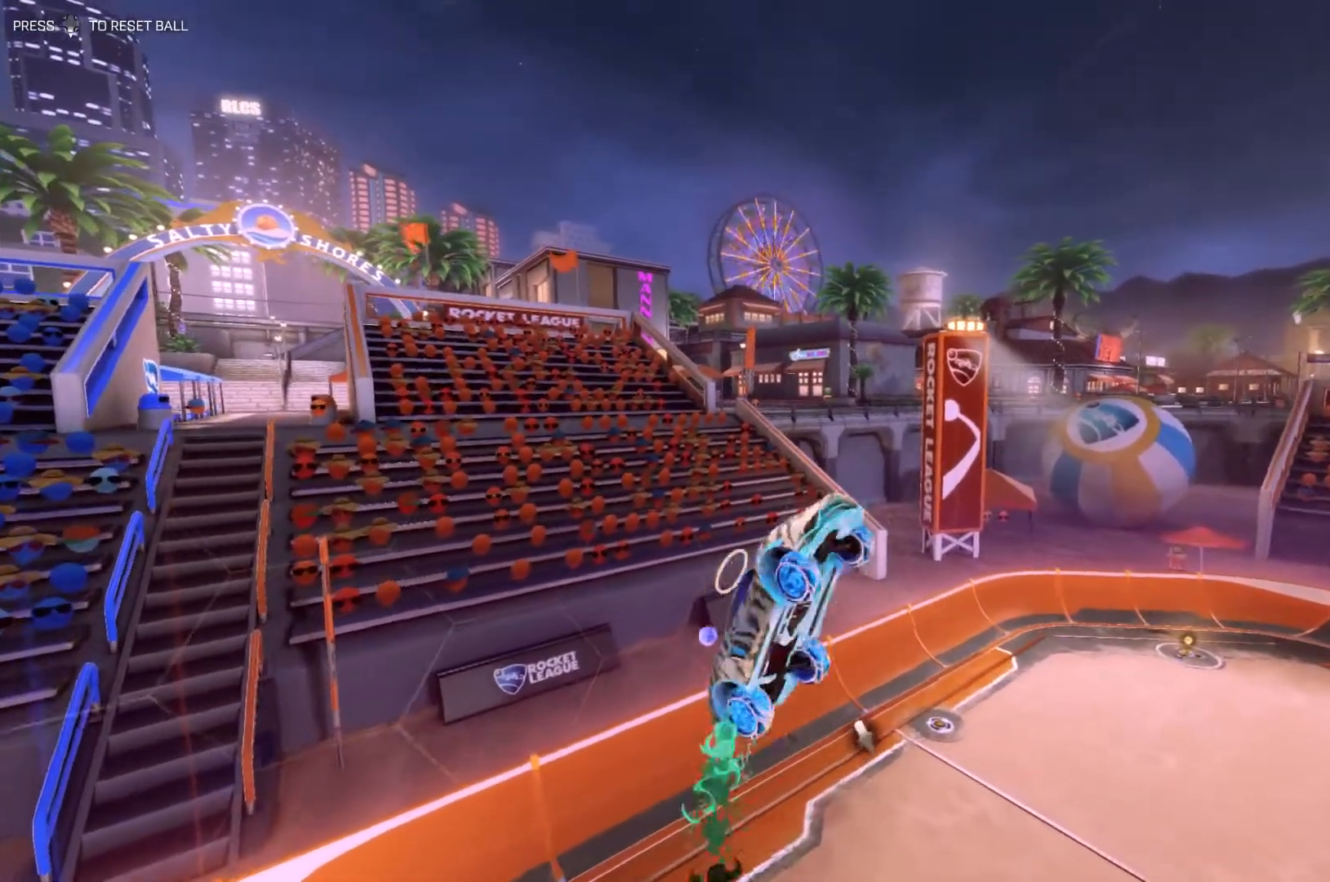
{"buttons": ["SQUARE", "R1"], "left_stick": "up-left", "events": [[33, "R1", "down"], [67, "left_stick", "left"], [167, "left_stick", "up-right"], [233, "R1", "up"], [300, "left_stick", "down-right"], [367, "R1", "down"], [400, "left_stick", "down-left"], [467, "left_stick", "up-left"]]}
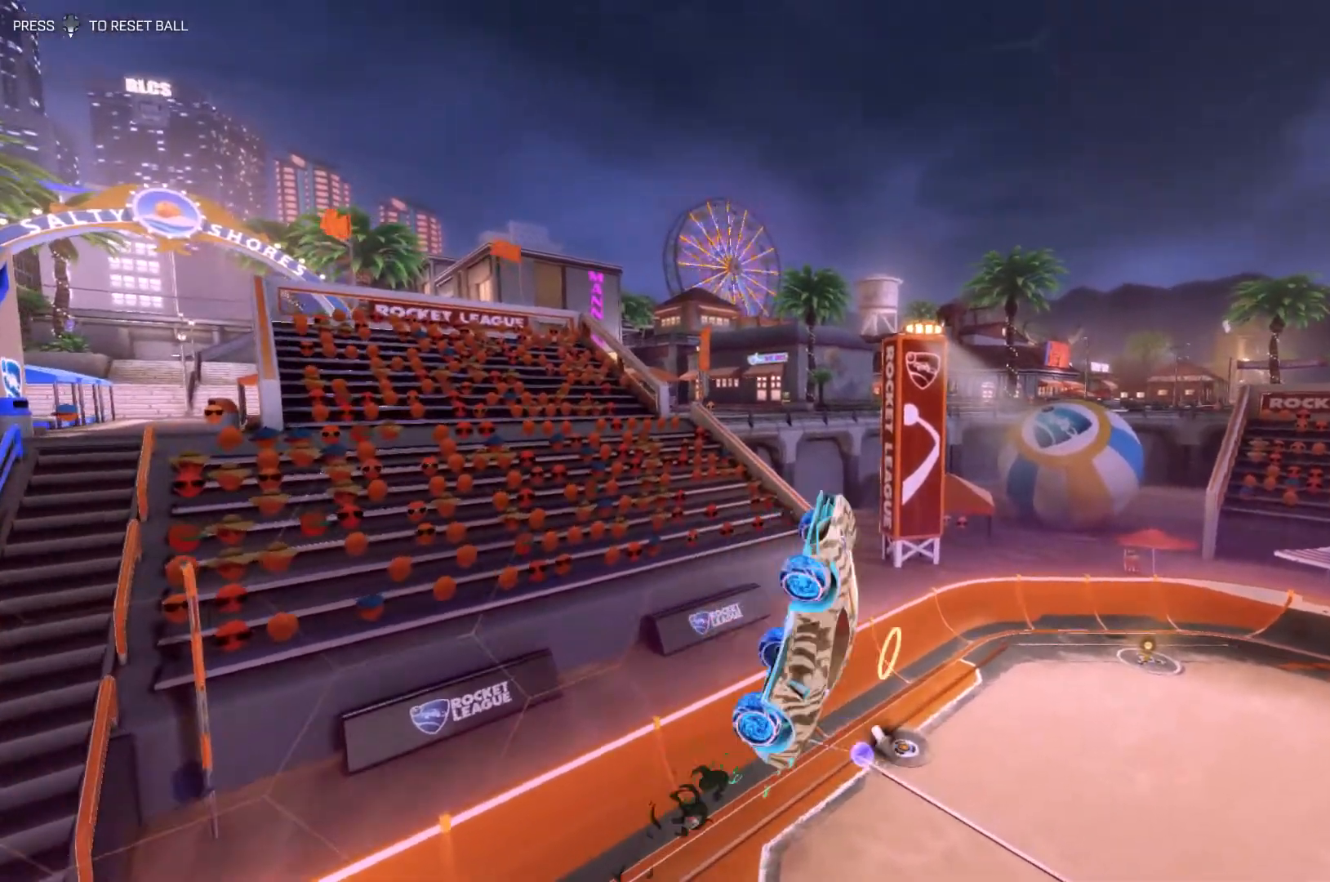
{"buttons": ["SQUARE", "R1"], "left_stick": "right", "events": [[100, "R1", "up"], [100, "left_stick", "right"], [167, "left_stick", "down"], [200, "R1", "down"], [267, "left_stick", "left"], [367, "left_stick", "up"], [433, "left_stick", "right"]]}
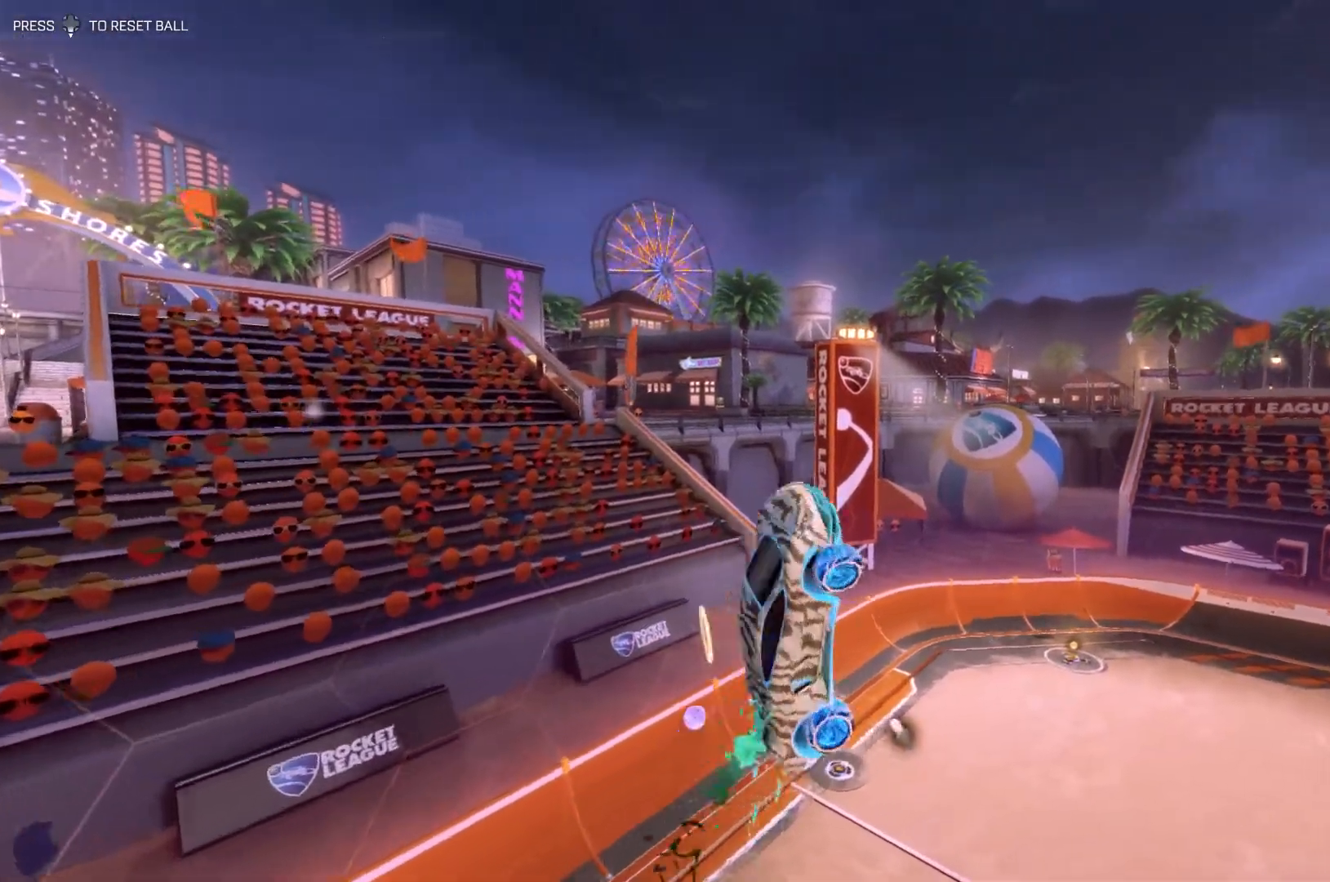
{"buttons": ["SQUARE", "R1"], "left_stick": "down", "events": [[33, "R1", "up"], [100, "R1", "down"], [100, "left_stick", "down"], [200, "left_stick", "left"], [300, "left_stick", "up"], [367, "R1", "up"], [400, "left_stick", "right"], [467, "R1", "down"], [467, "left_stick", "down"]]}
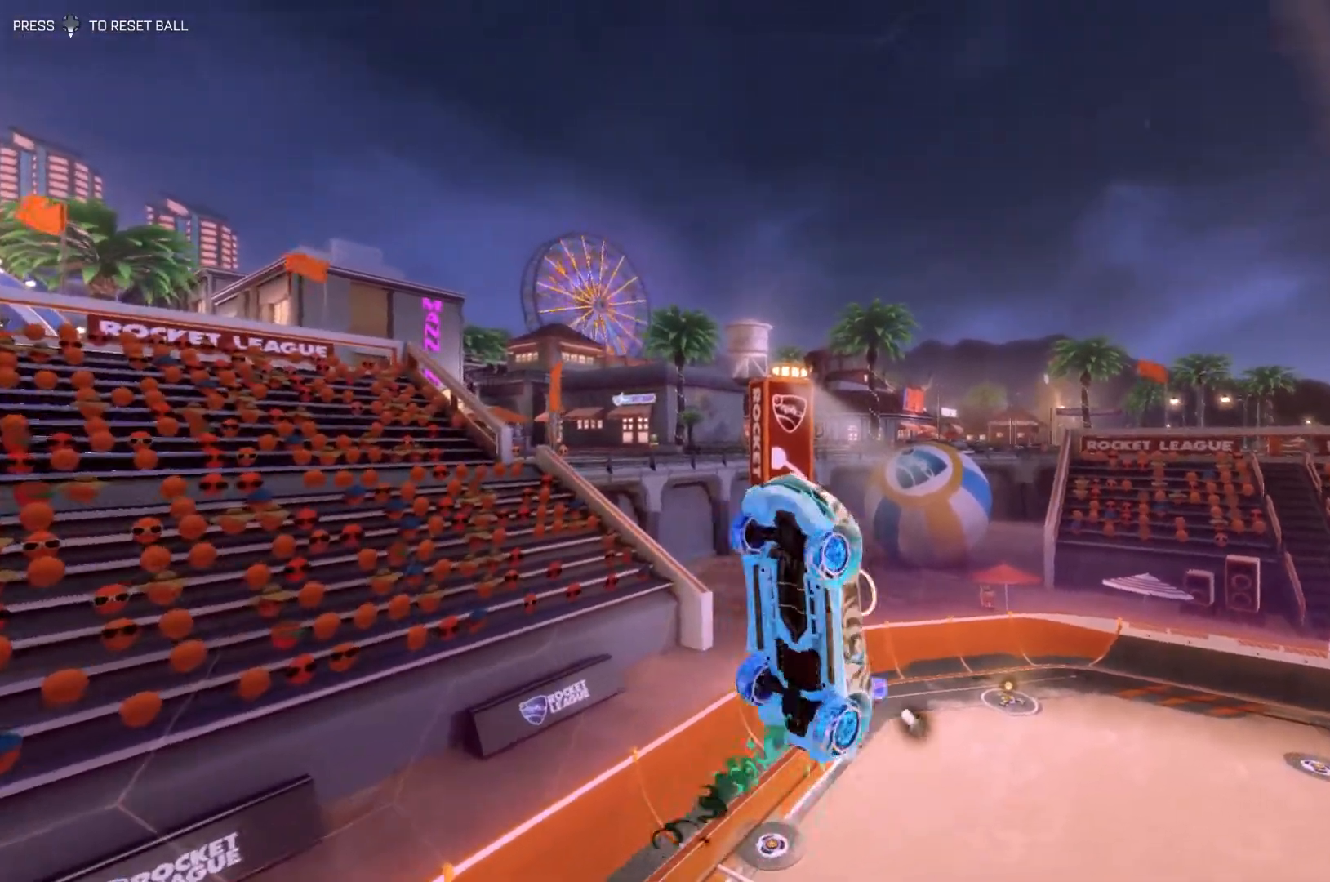
{"buttons": ["SQUARE", "R1"], "left_stick": "up", "events": [[100, "left_stick", "up-left"], [167, "R1", "up"], [233, "left_stick", "left"], [300, "R1", "down"], [400, "left_stick", "up"]]}
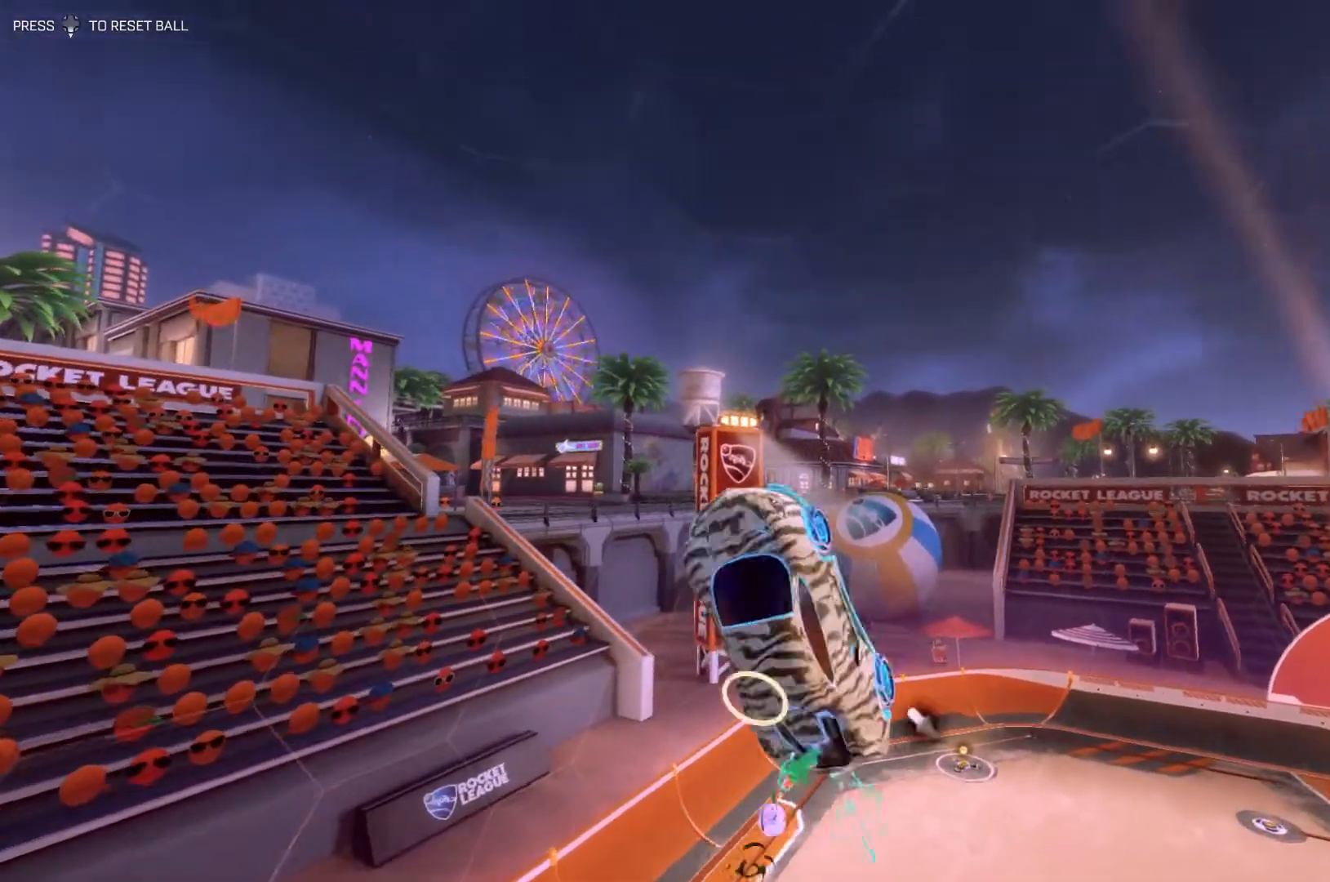
{"buttons": ["SQUARE", "R1"], "left_stick": "up", "events": [[33, "R1", "up"], [67, "left_stick", "right"], [100, "R1", "down"], [267, "R1", "up"], [300, "left_stick", "down"], [400, "R1", "down"], [467, "left_stick", "up"]]}